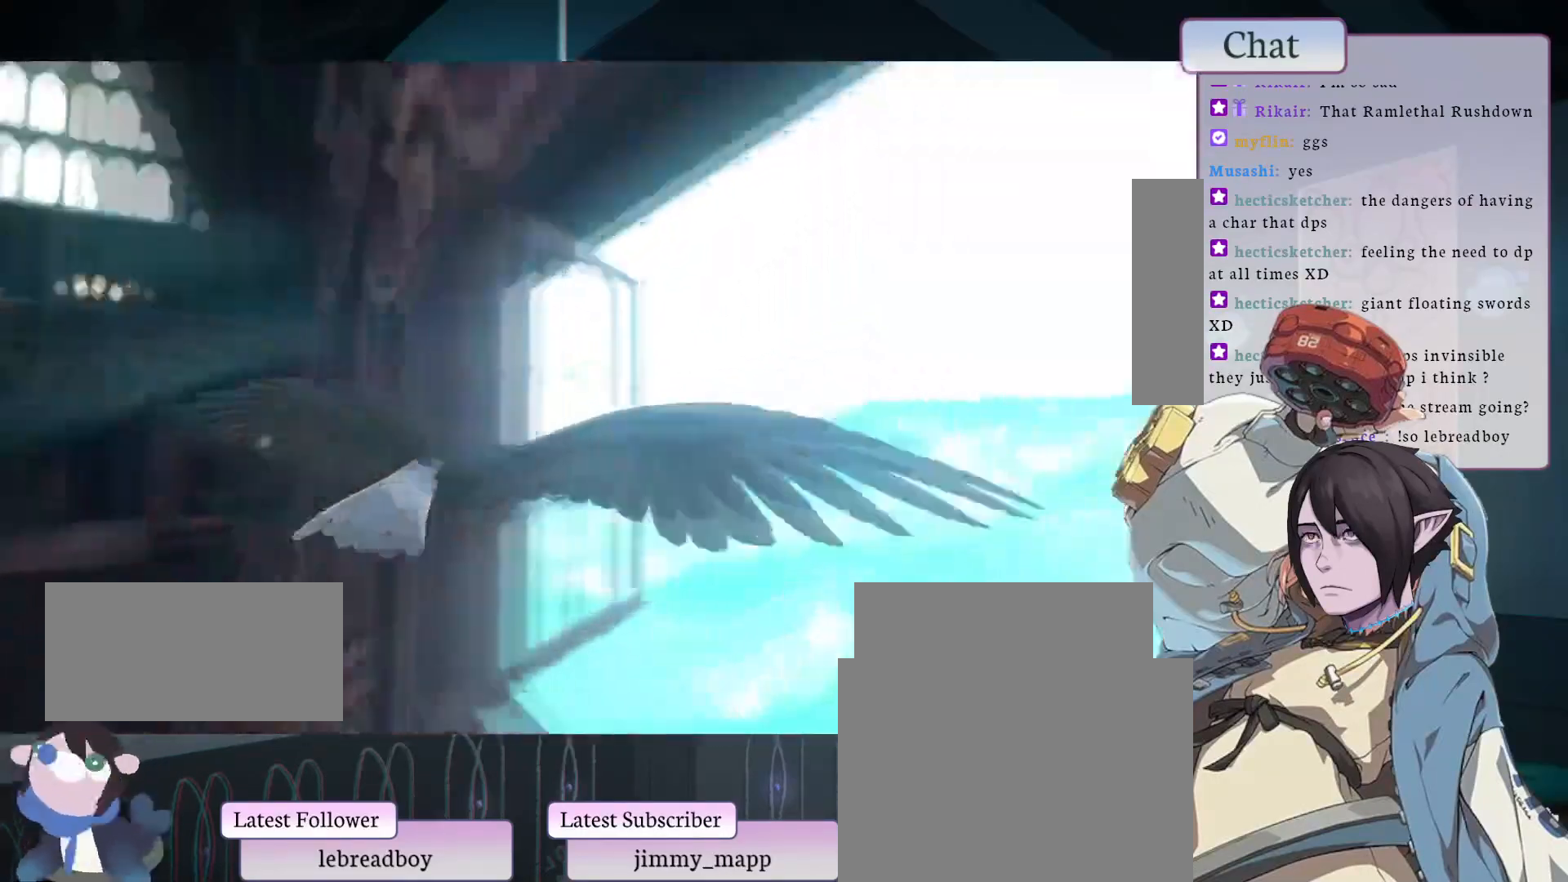
Gameplay with a controller (arcade stick); each line is a JSON object with the inputs held at the frame after it. "events" lists button and stick changes between this image and that frame as [ms after this image, input, new state], when the widget could be followed in between. Not read: HOME L3 R3.
{"buttons": ["CROSS"], "left_stick": "center", "events": [[133, "CROSS", "up"], [200, "CROSS", "down"], [317, "CROSS", "up"], [383, "CROSS", "down"]]}
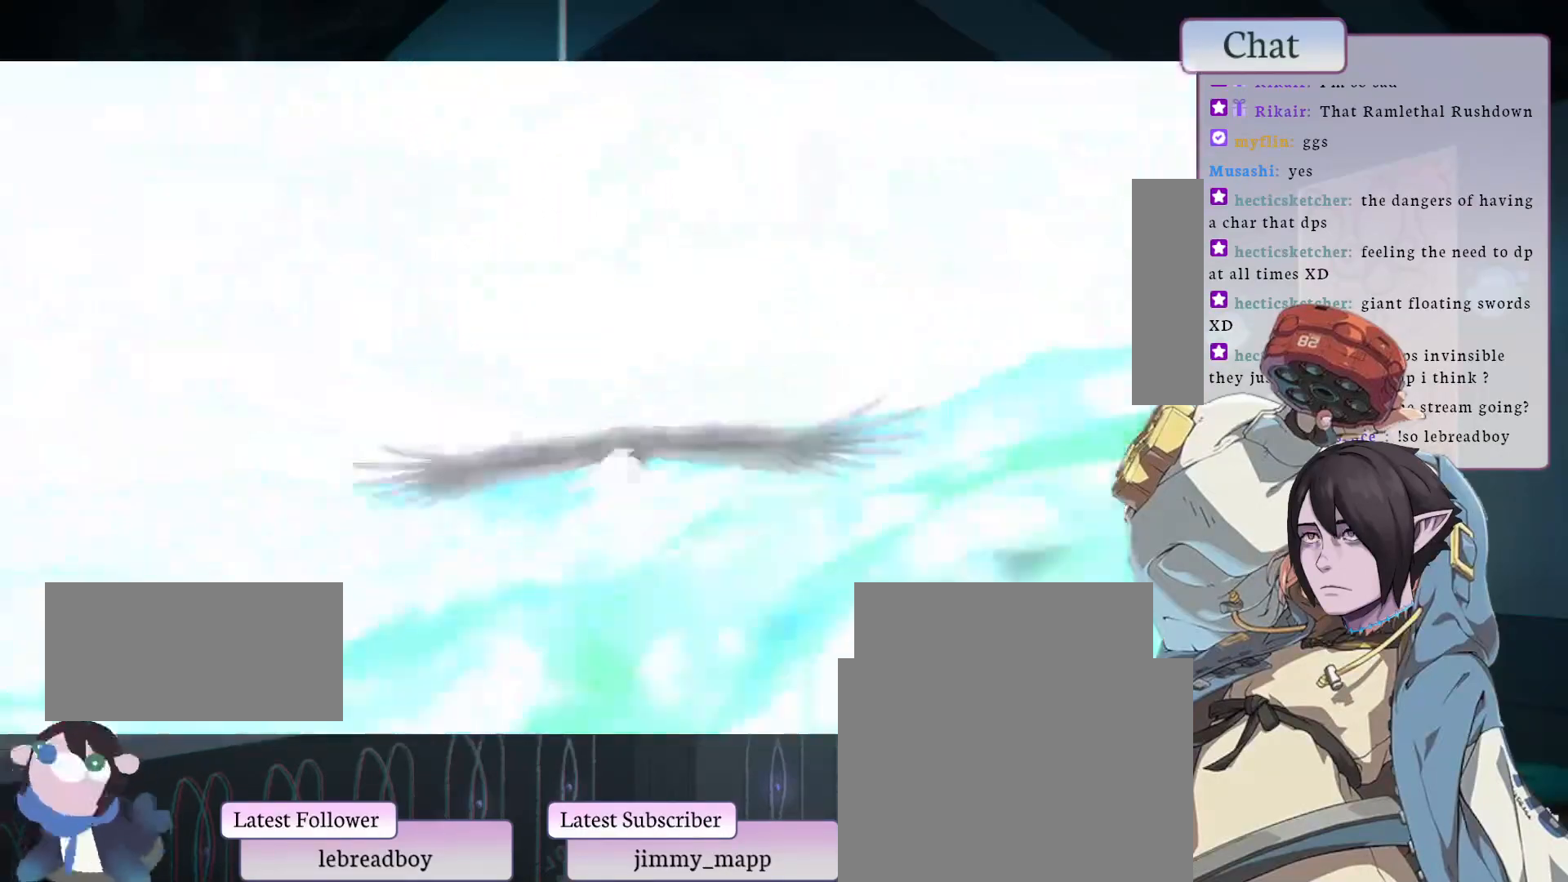
{"buttons": ["CROSS"], "left_stick": "center", "events": [[17, "CROSS", "up"], [83, "CROSS", "down"], [200, "CROSS", "up"], [267, "CROSS", "down"], [400, "CROSS", "up"], [483, "CROSS", "down"]]}
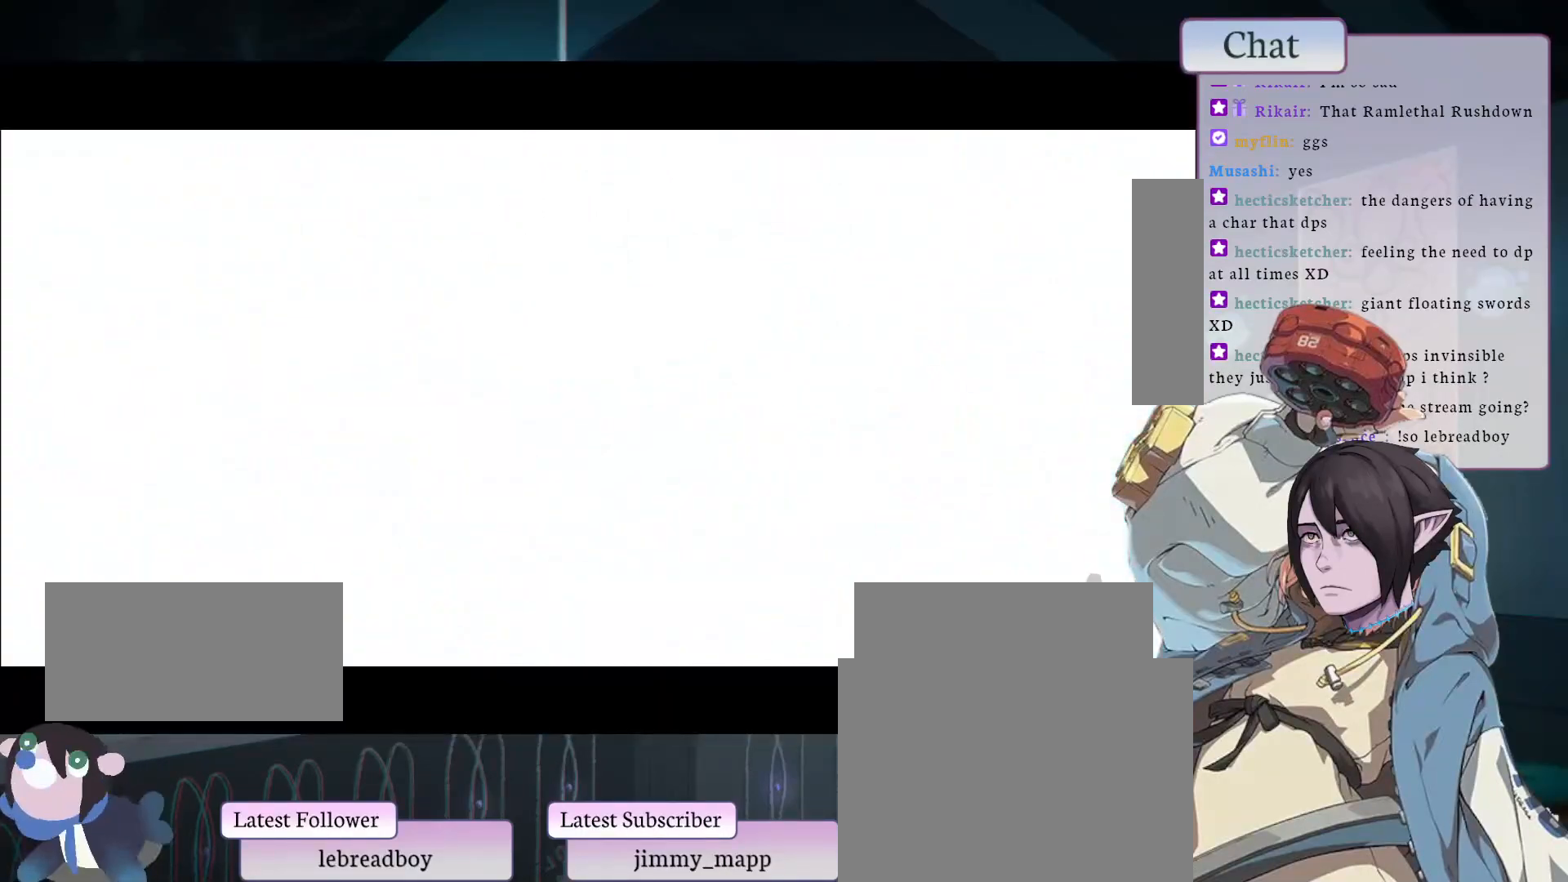
{"buttons": ["CROSS"], "left_stick": "center", "events": [[100, "CROSS", "up"], [217, "CROSS", "down"], [283, "CROSS", "up"], [383, "CROSS", "down"]]}
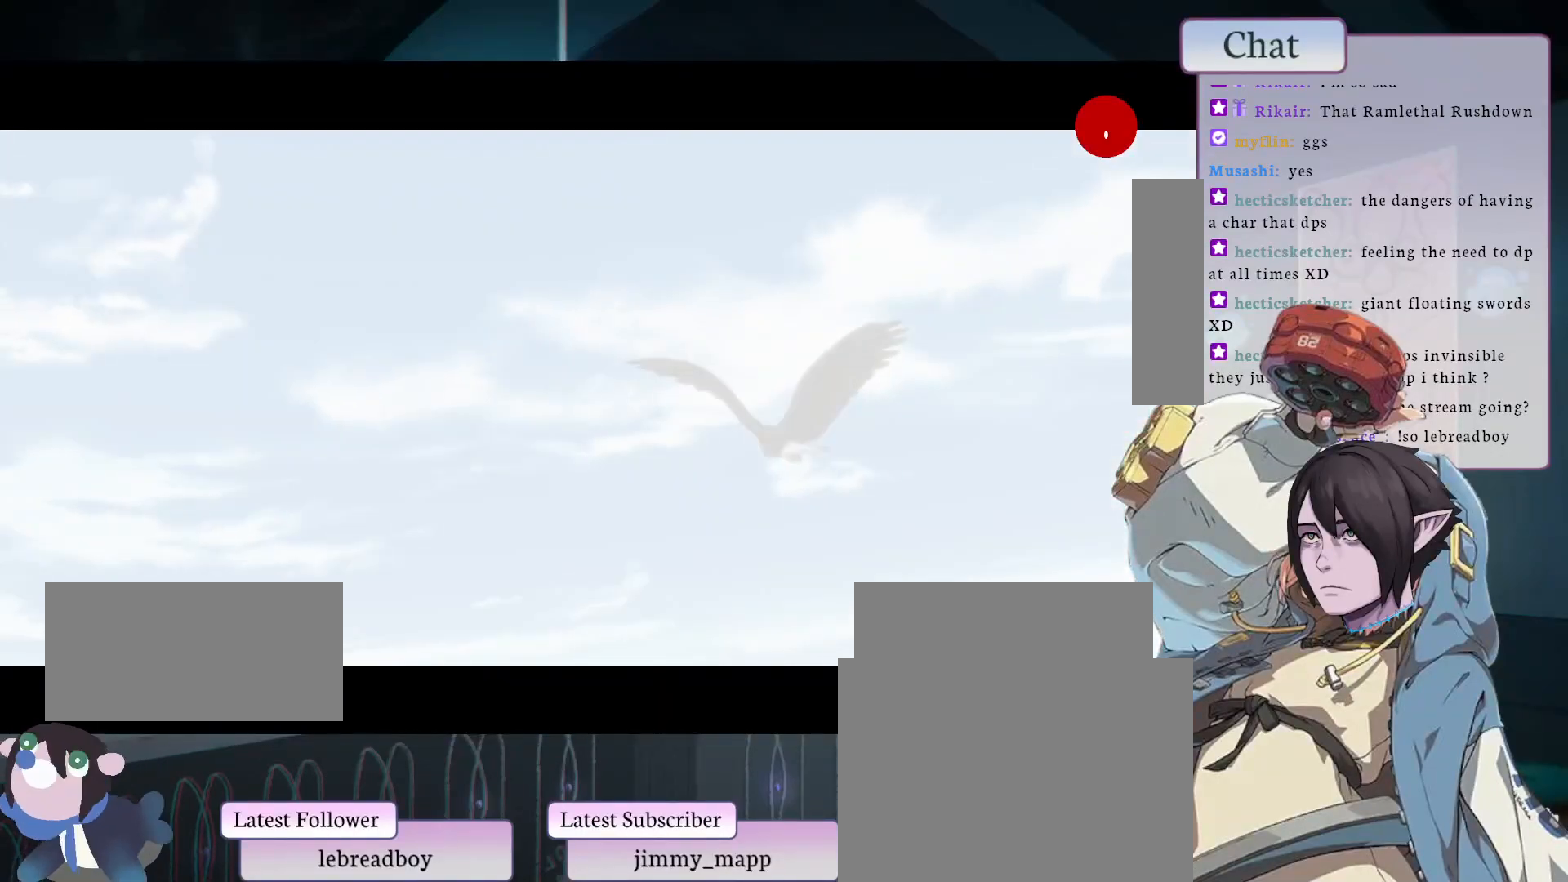
{"buttons": ["CROSS"], "left_stick": "center", "events": [[17, "CROSS", "up"], [83, "CROSS", "down"], [217, "CROSS", "up"], [283, "CROSS", "down"], [383, "CROSS", "up"], [467, "CROSS", "down"]]}
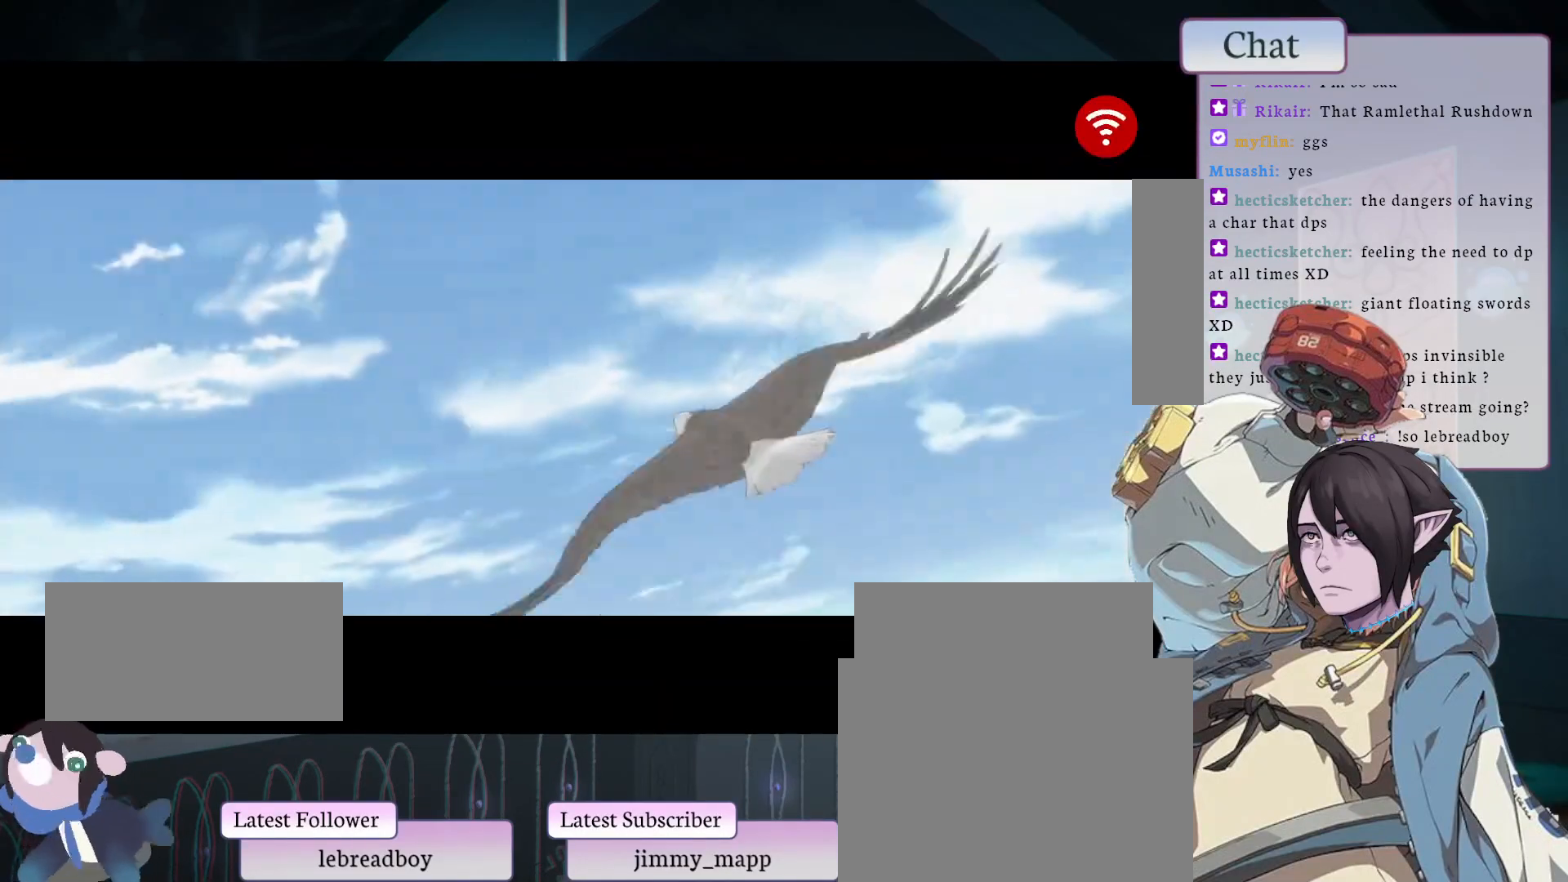
{"buttons": [], "left_stick": "center", "events": [[83, "CROSS", "up"], [150, "CROSS", "down"], [267, "CROSS", "up"], [333, "CROSS", "down"], [467, "CROSS", "up"]]}
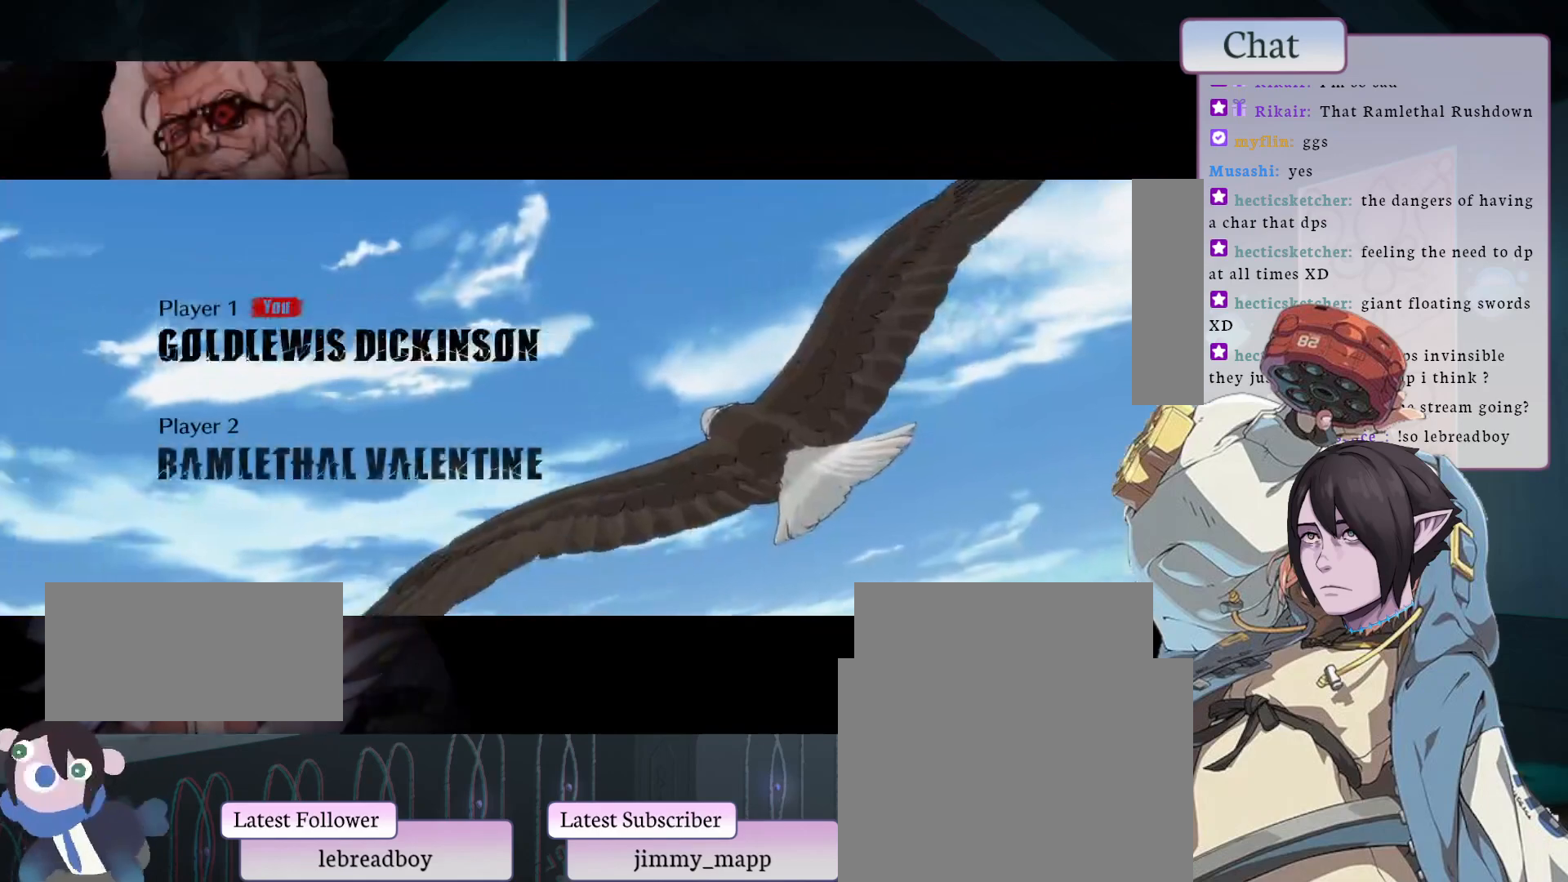
{"buttons": [], "left_stick": "center", "events": [[17, "CROSS", "down"], [117, "CROSS", "up"], [183, "CROSS", "down"], [317, "CROSS", "up"], [383, "CROSS", "down"], [483, "CROSS", "up"]]}
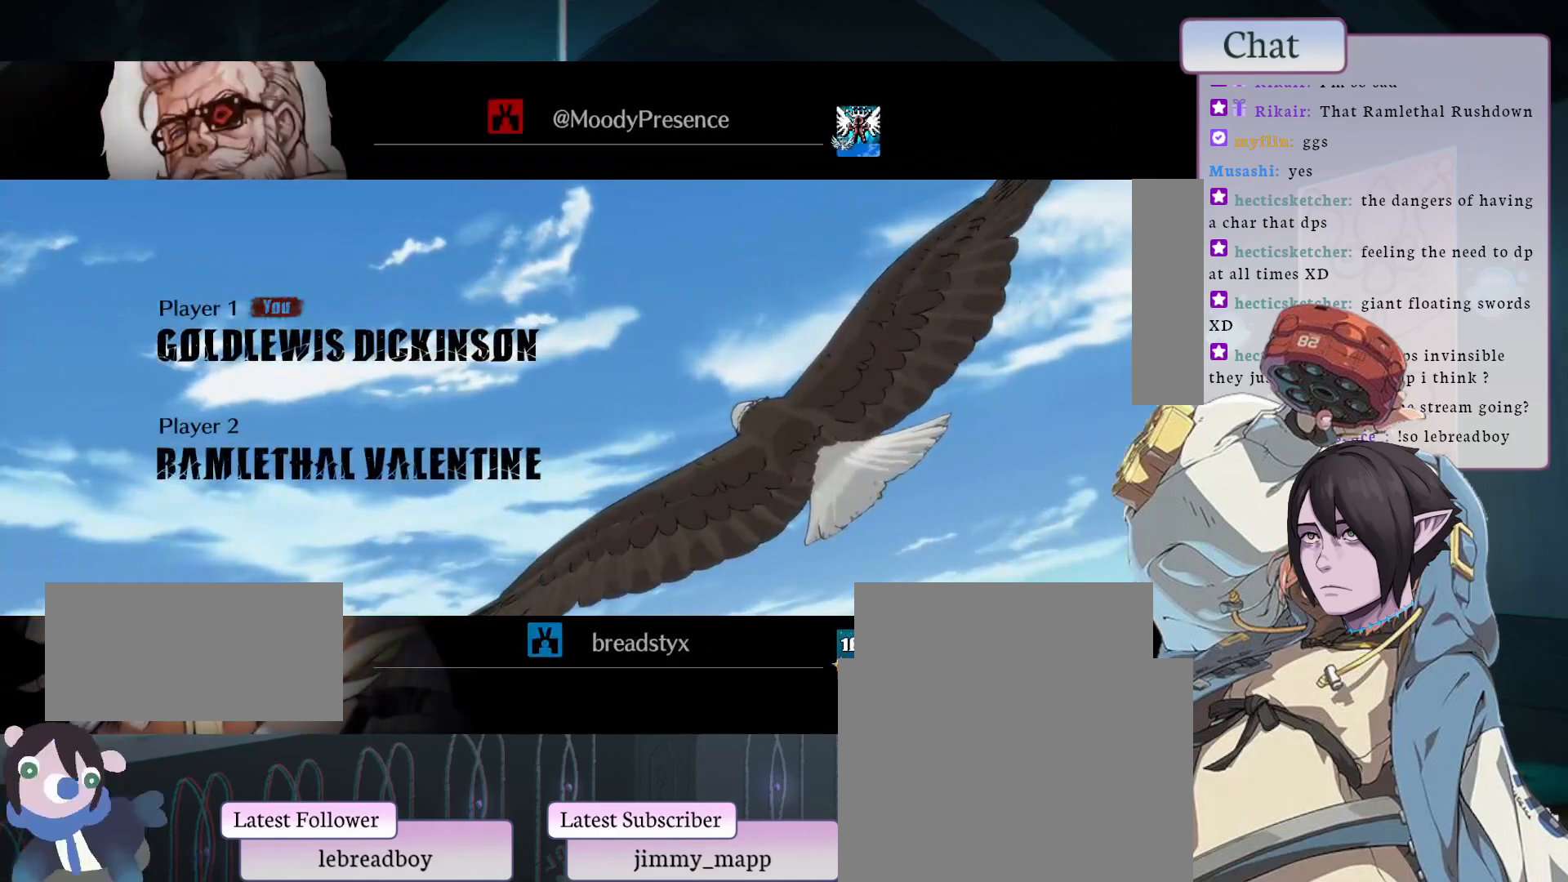
{"buttons": ["CROSS"], "left_stick": "center", "events": [[50, "CROSS", "down"], [167, "CROSS", "up"], [233, "CROSS", "down"], [350, "CROSS", "up"], [417, "CROSS", "down"]]}
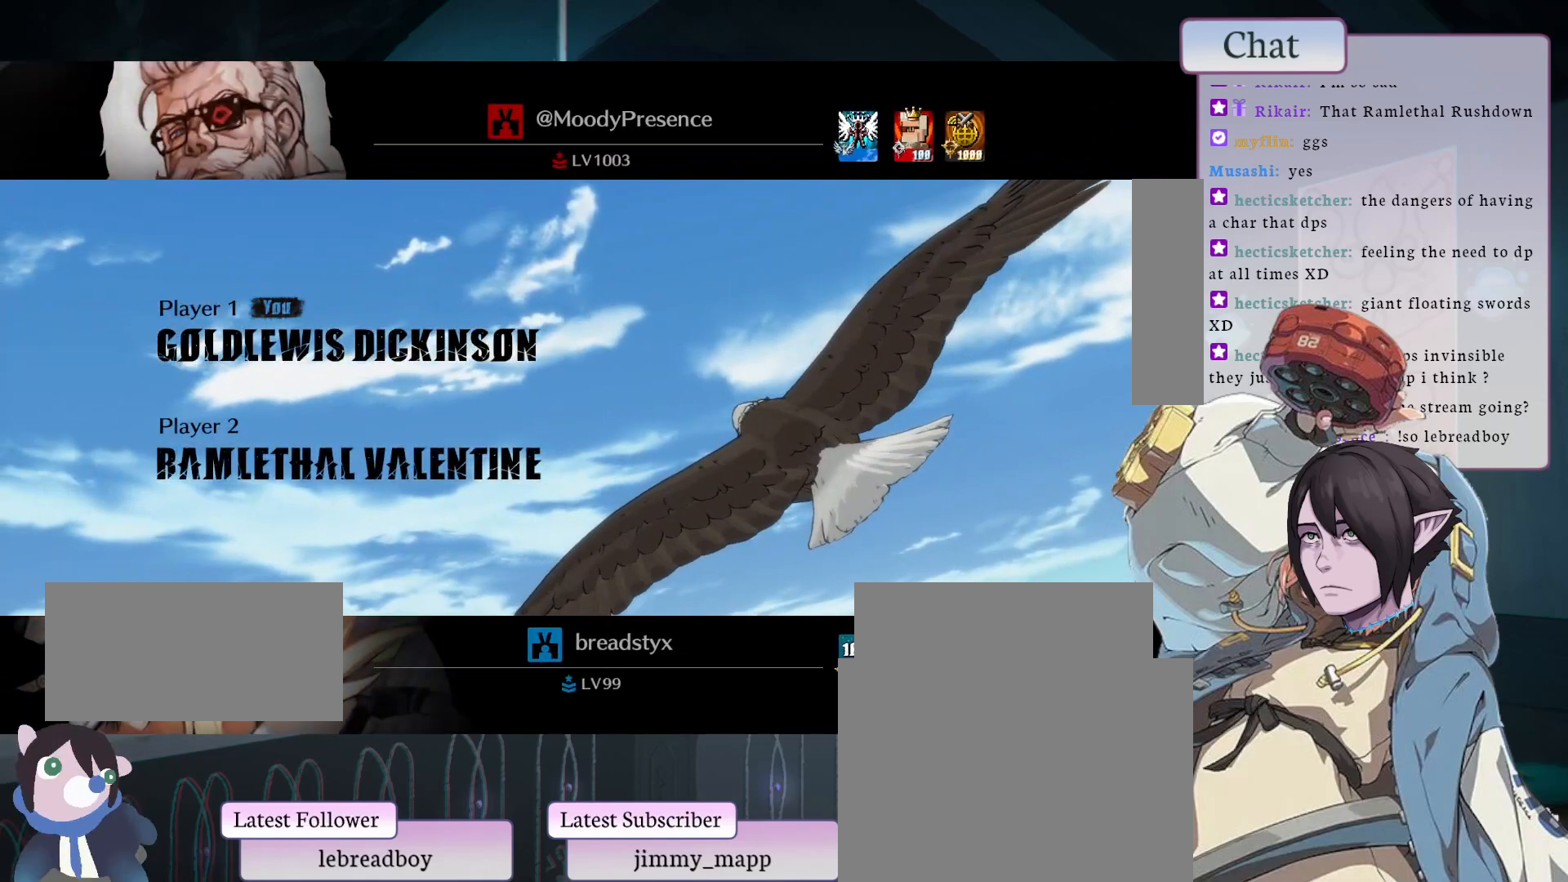
{"buttons": ["CROSS"], "left_stick": "center", "events": [[17, "CROSS", "up"], [100, "CROSS", "down"], [183, "CROSS", "up"], [283, "CROSS", "down"], [383, "CROSS", "up"], [450, "CROSS", "down"]]}
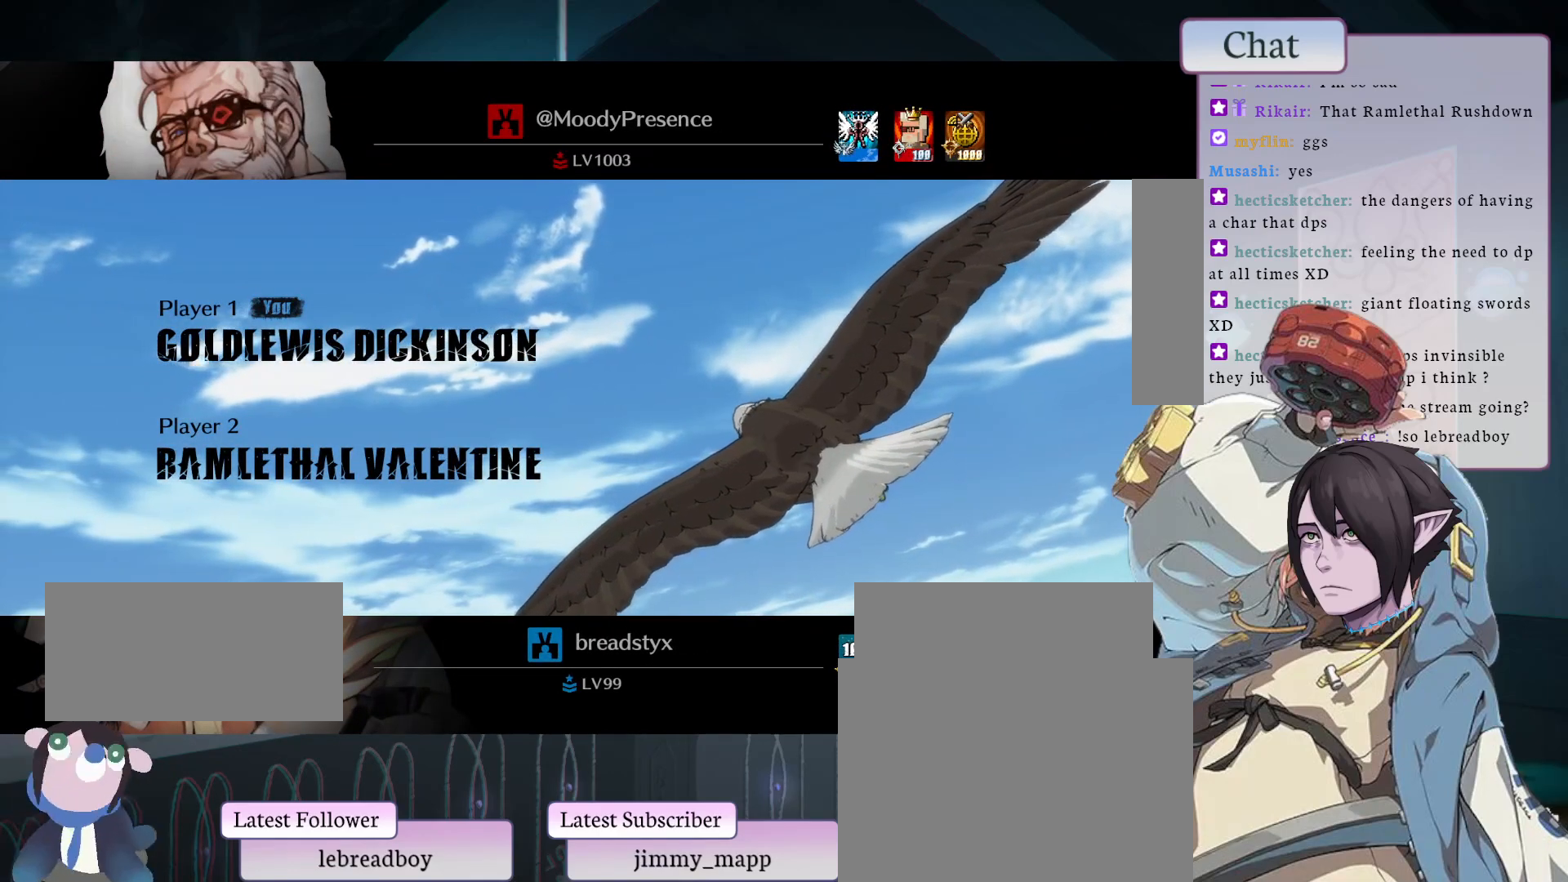
{"buttons": [], "left_stick": "center", "events": [[50, "CROSS", "up"], [133, "CROSS", "down"], [233, "CROSS", "up"], [317, "CROSS", "down"], [417, "CROSS", "up"]]}
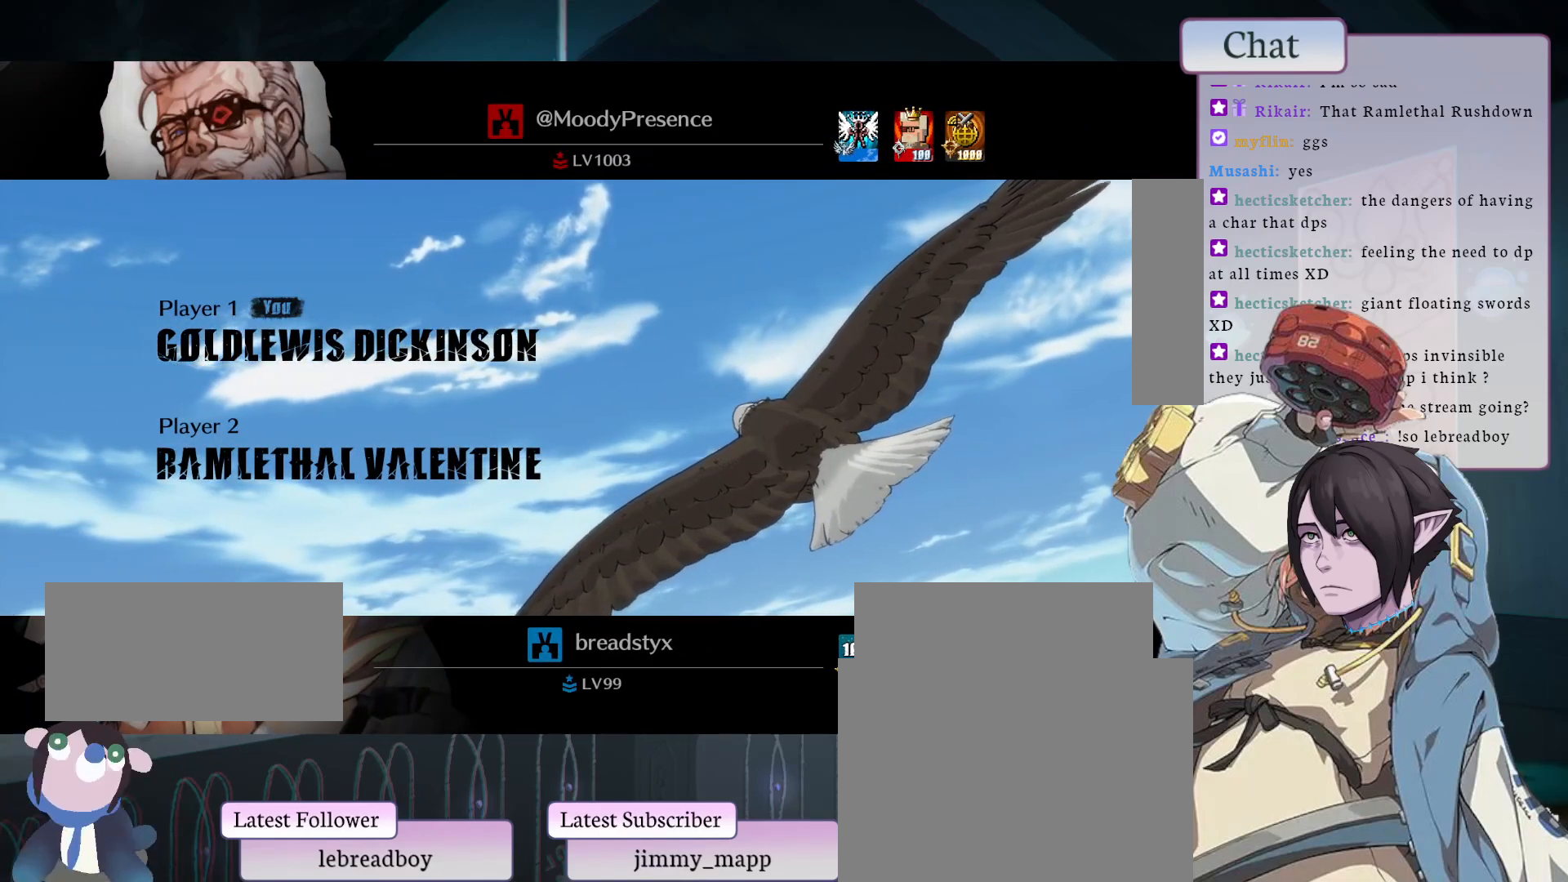
{"buttons": [], "left_stick": "center", "events": [[17, "CROSS", "down"], [83, "CROSS", "up"], [167, "CROSS", "down"], [267, "CROSS", "up"], [350, "CROSS", "down"], [450, "CROSS", "up"]]}
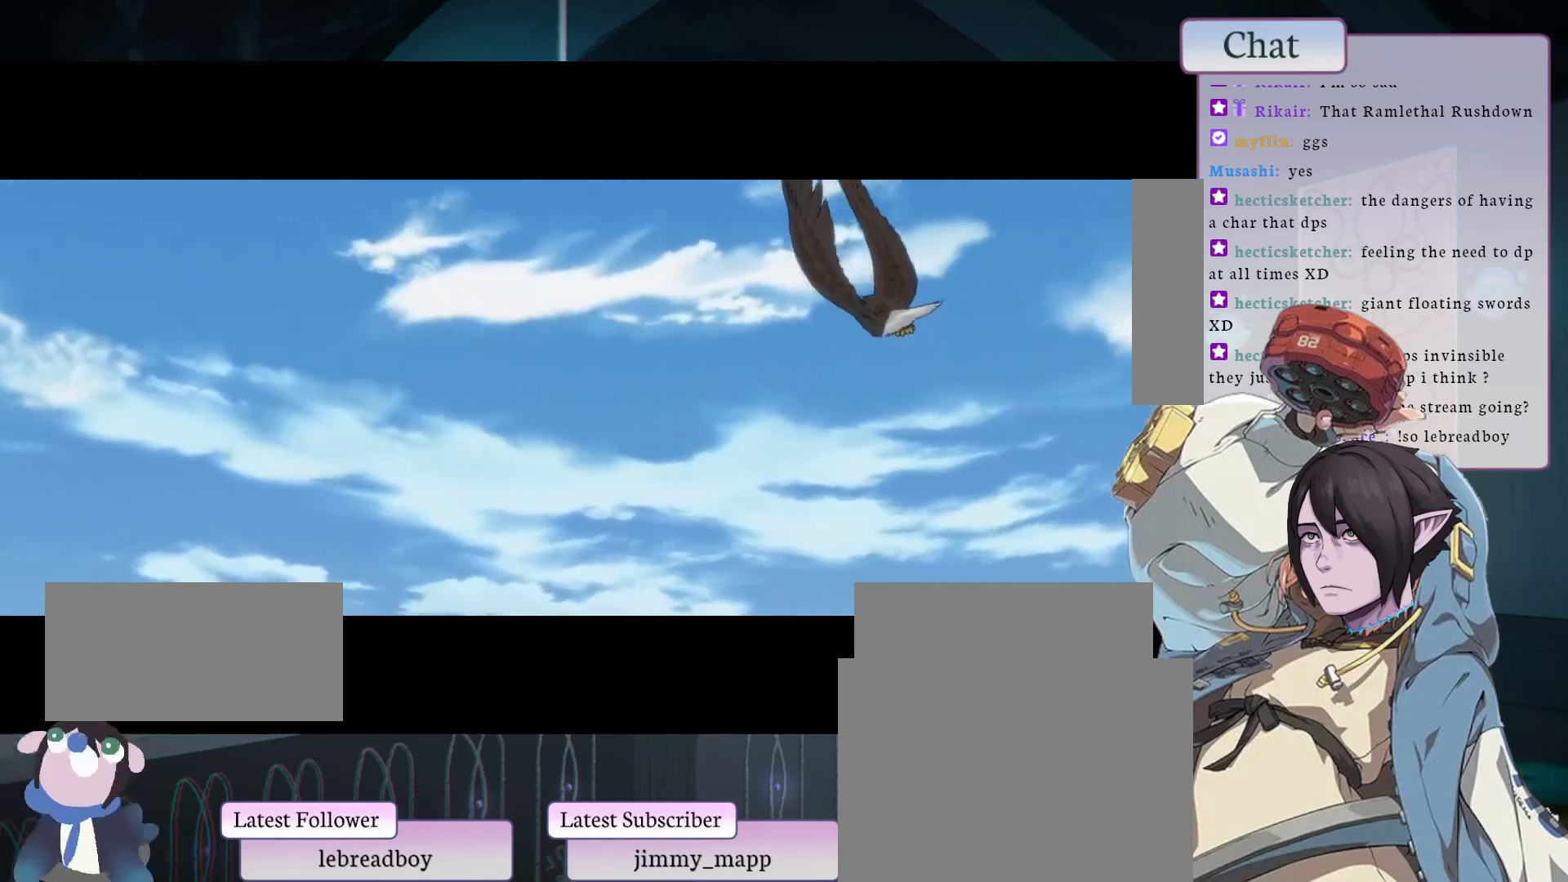
{"buttons": ["CROSS"], "left_stick": "center", "events": [[33, "CROSS", "down"], [150, "CROSS", "up"], [217, "CROSS", "down"], [333, "CROSS", "up"], [433, "CROSS", "down"]]}
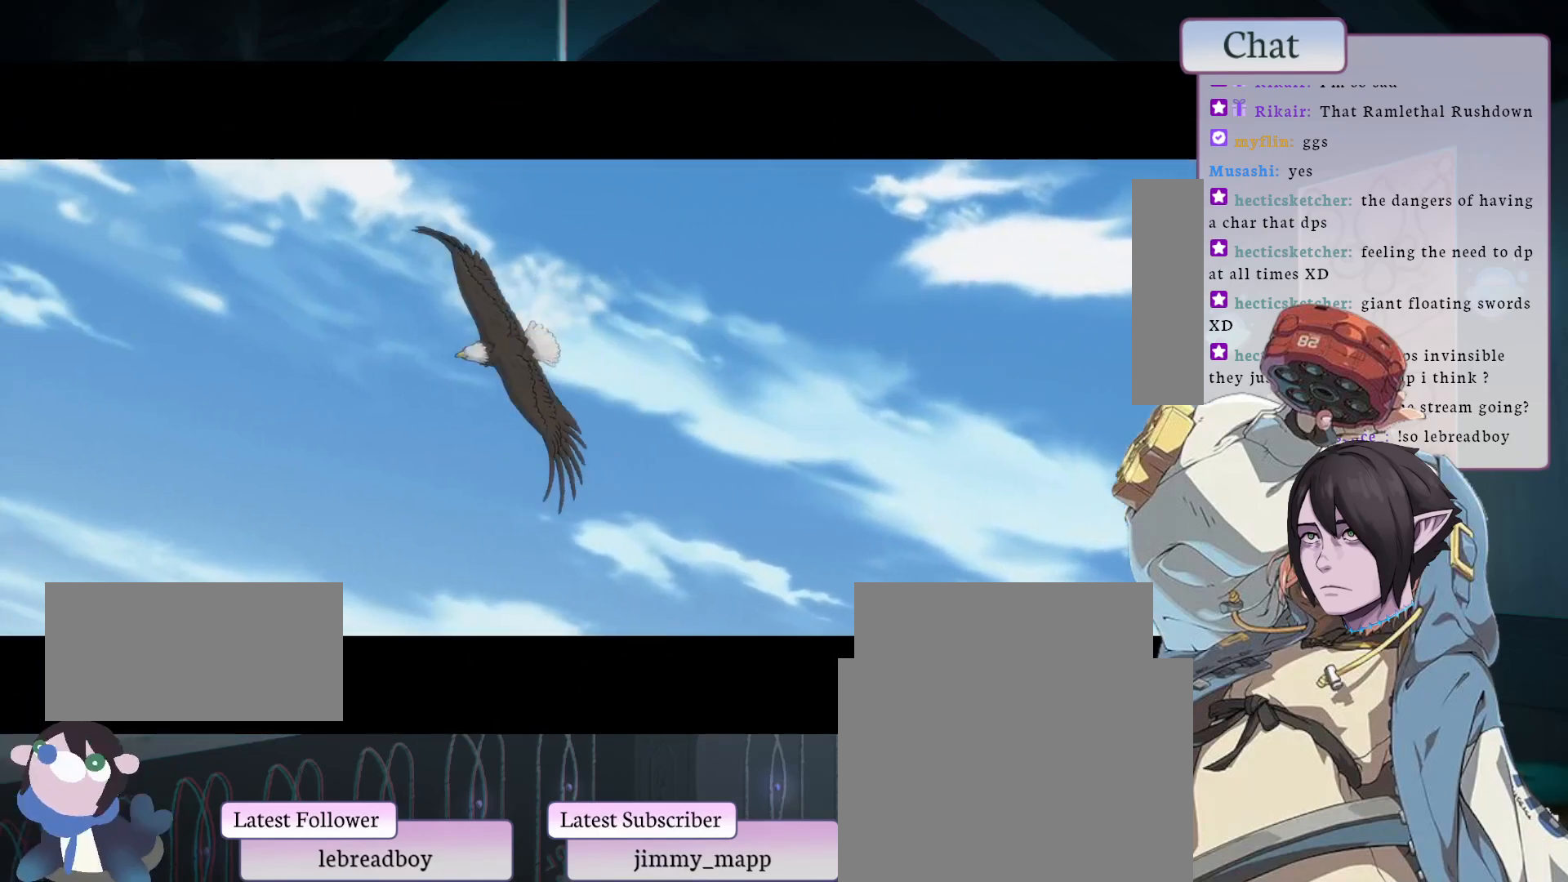
{"buttons": [], "left_stick": "center", "events": [[33, "CROSS", "up"], [150, "CROSS", "down"], [250, "CROSS", "up"], [333, "CROSS", "down"], [467, "CROSS", "up"]]}
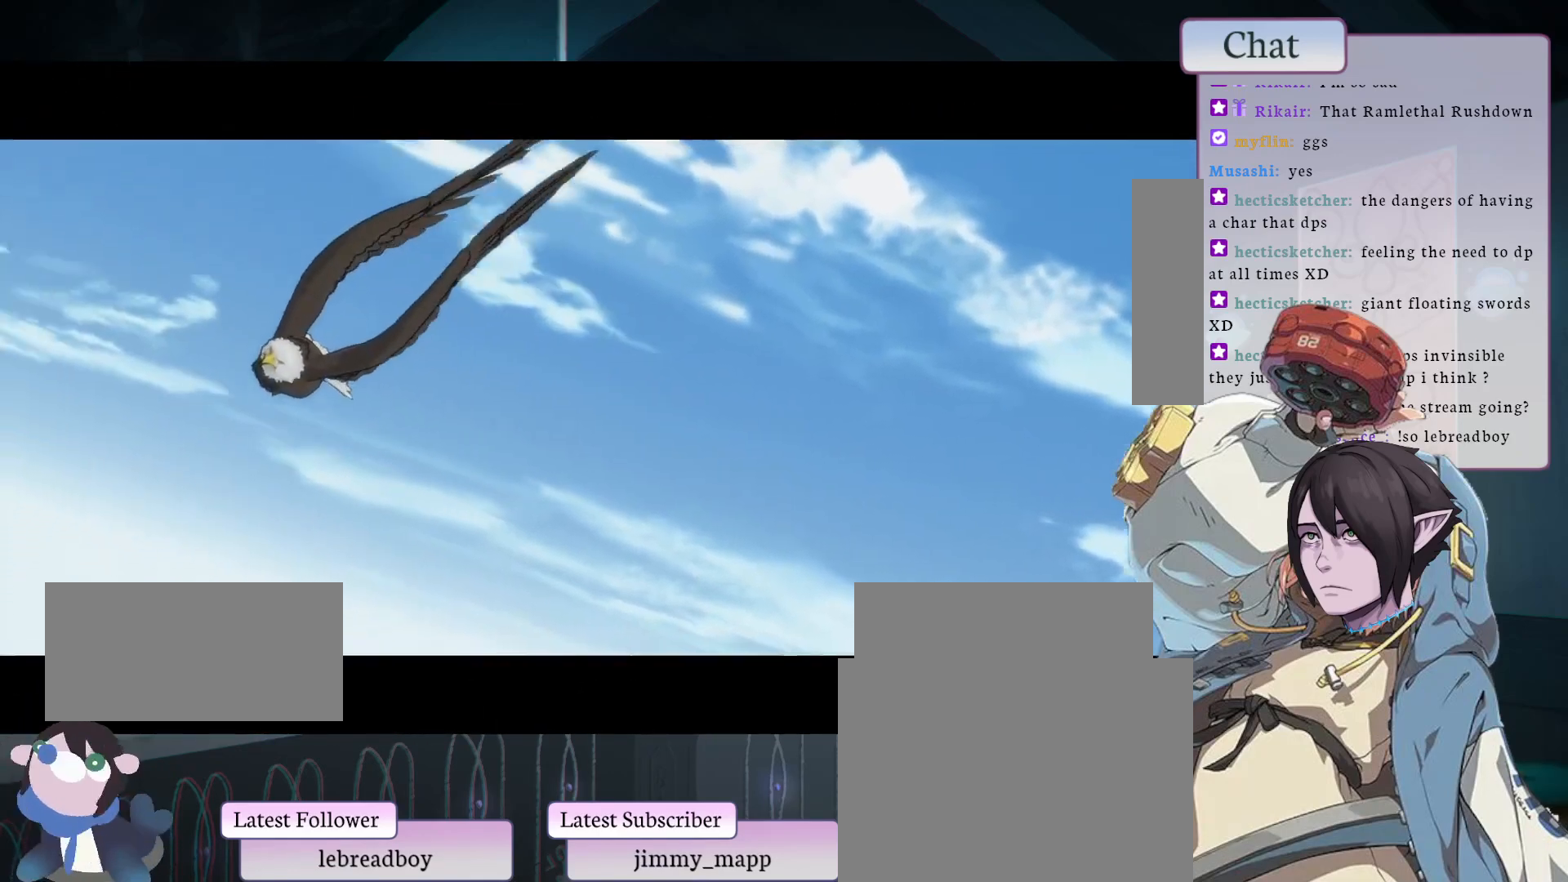
{"buttons": [], "left_stick": "center", "events": [[50, "CROSS", "down"], [183, "CROSS", "up"]]}
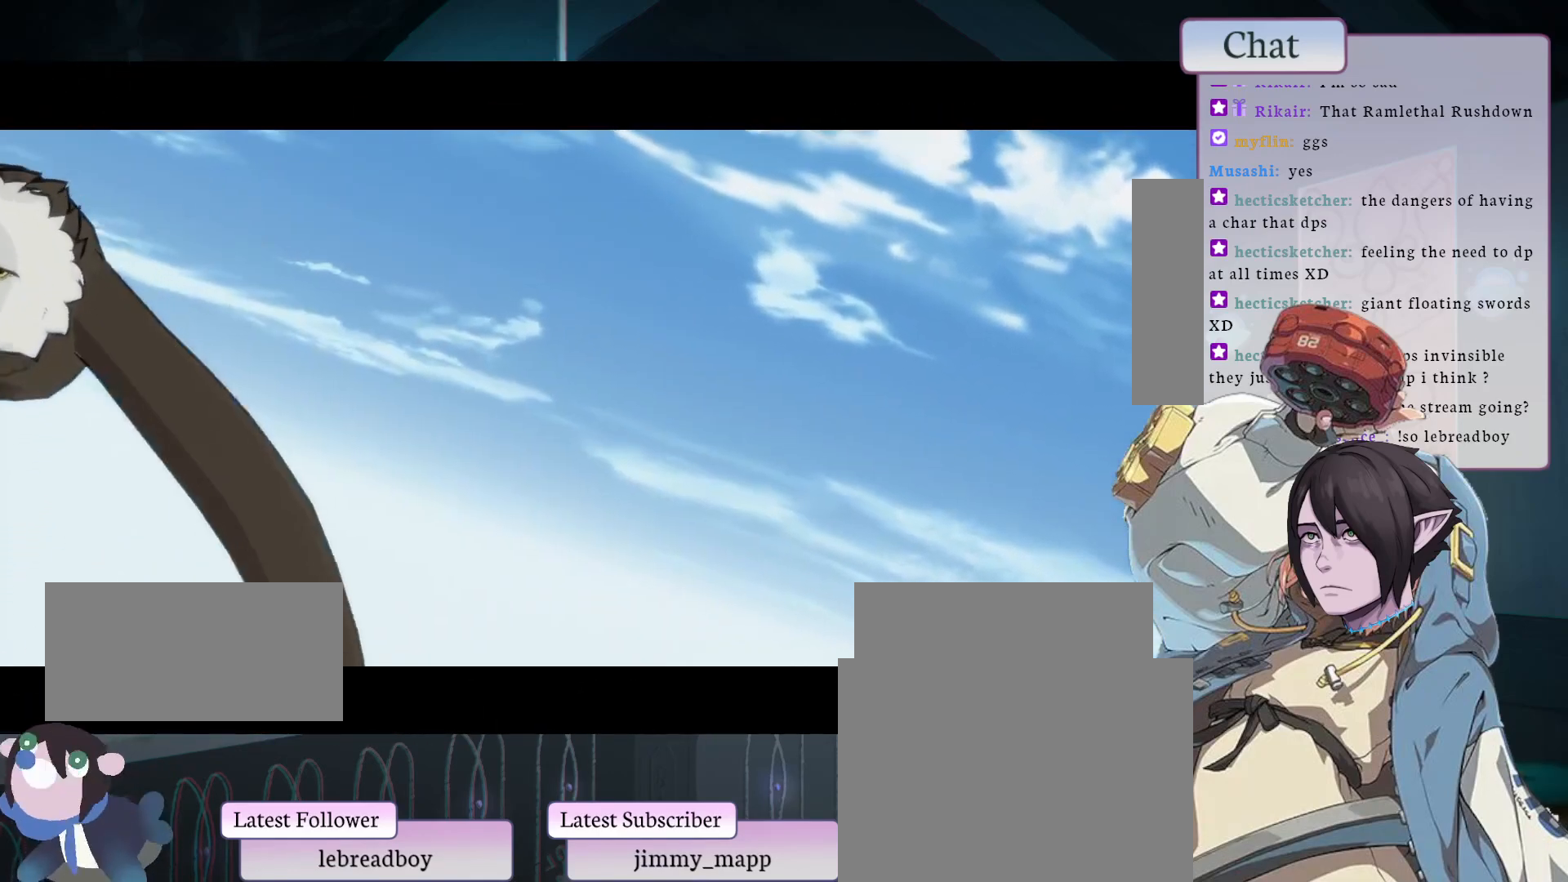
{"buttons": ["CROSS"], "left_stick": "center", "events": [[250, "CROSS", "down"], [400, "CROSS", "up"], [467, "CROSS", "down"]]}
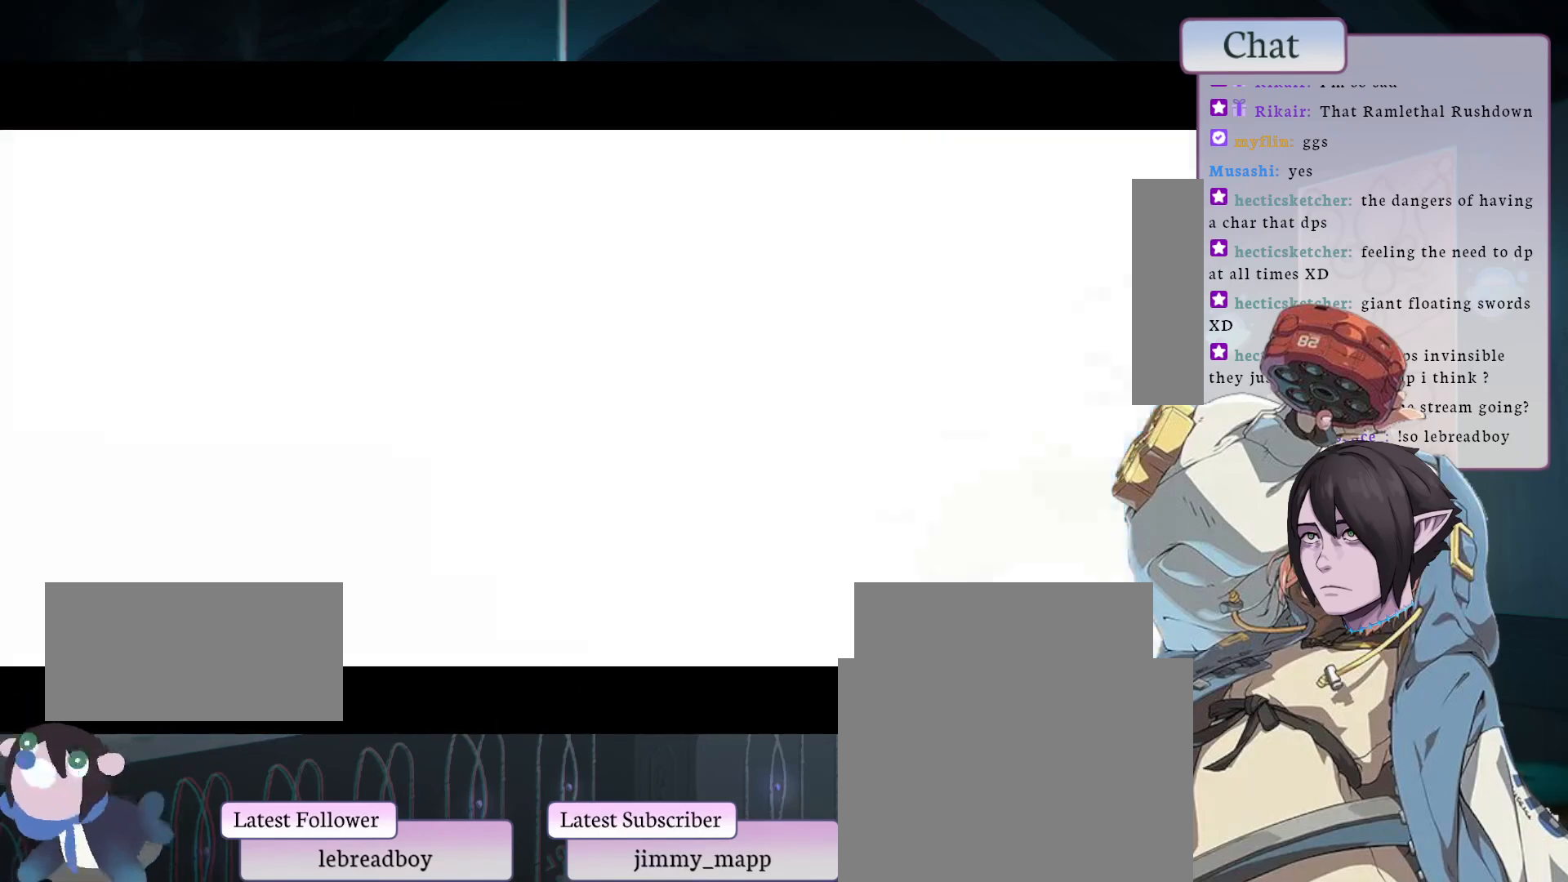
{"buttons": ["CROSS"], "left_stick": "center", "events": [[117, "CROSS", "up"], [183, "CROSS", "down"], [300, "CROSS", "up"], [483, "CROSS", "down"]]}
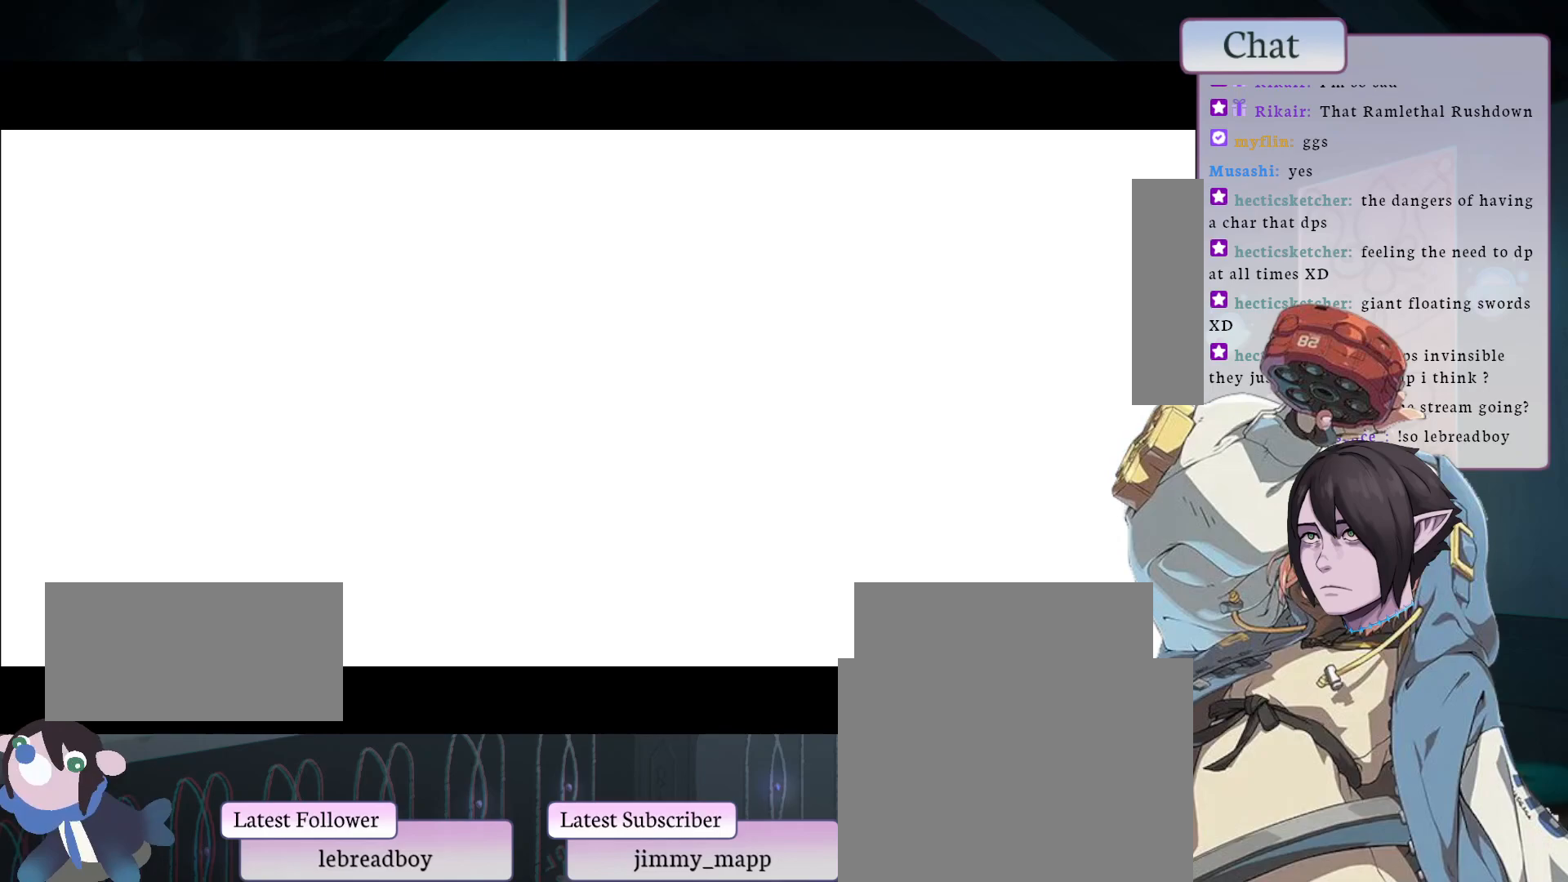
{"buttons": ["CROSS"], "left_stick": "center", "events": [[100, "CROSS", "up"], [183, "CROSS", "down"], [333, "CROSS", "up"], [417, "CROSS", "down"]]}
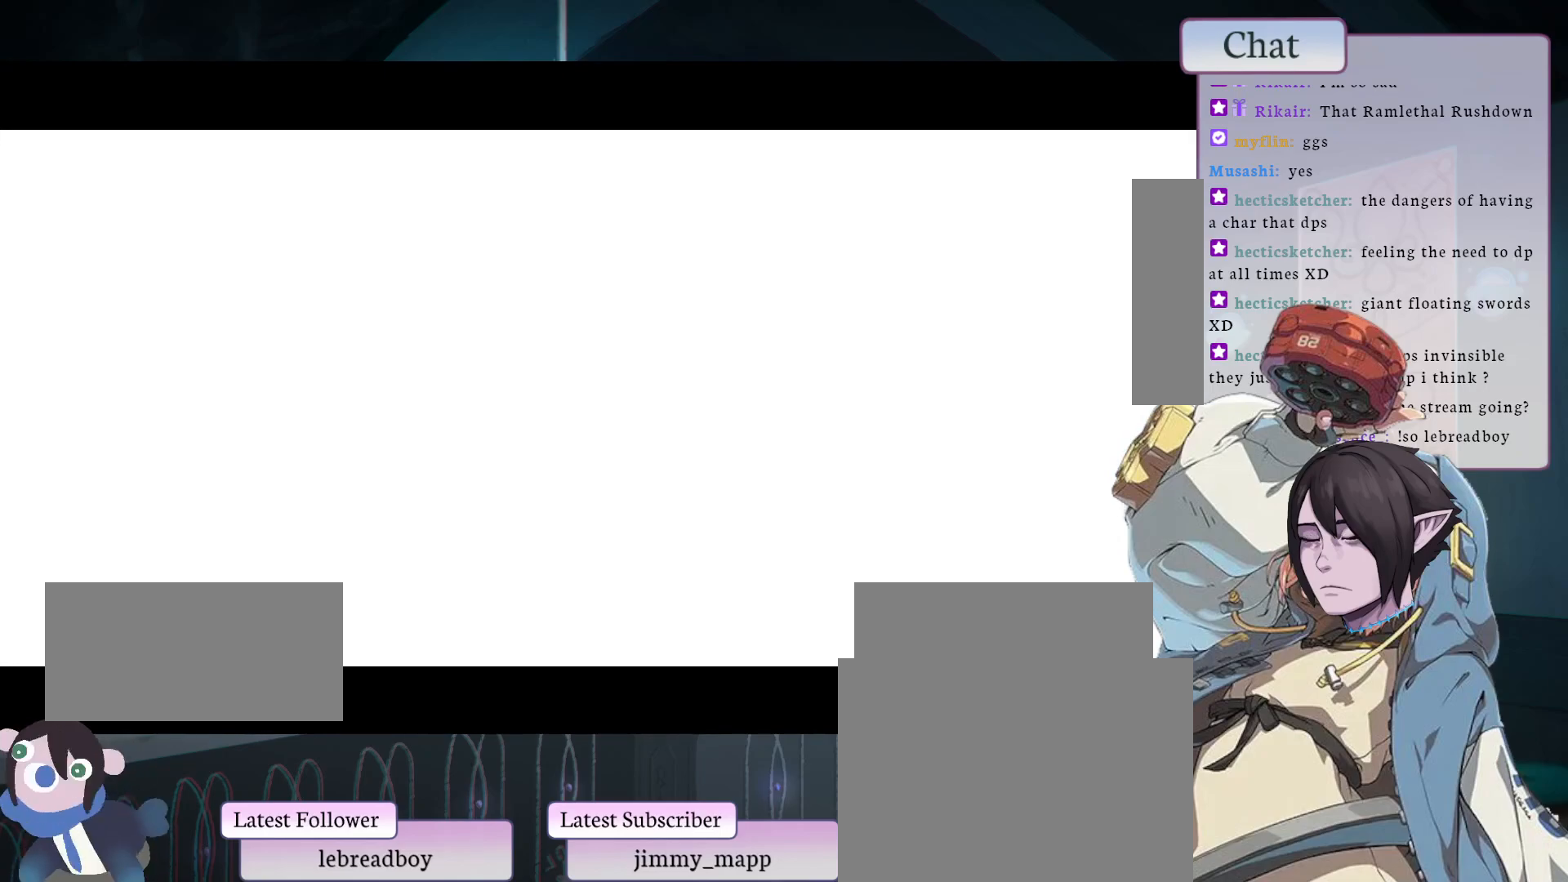
{"buttons": [], "left_stick": "center", "events": [[33, "CROSS", "up"], [167, "CROSS", "down"], [300, "CROSS", "up"]]}
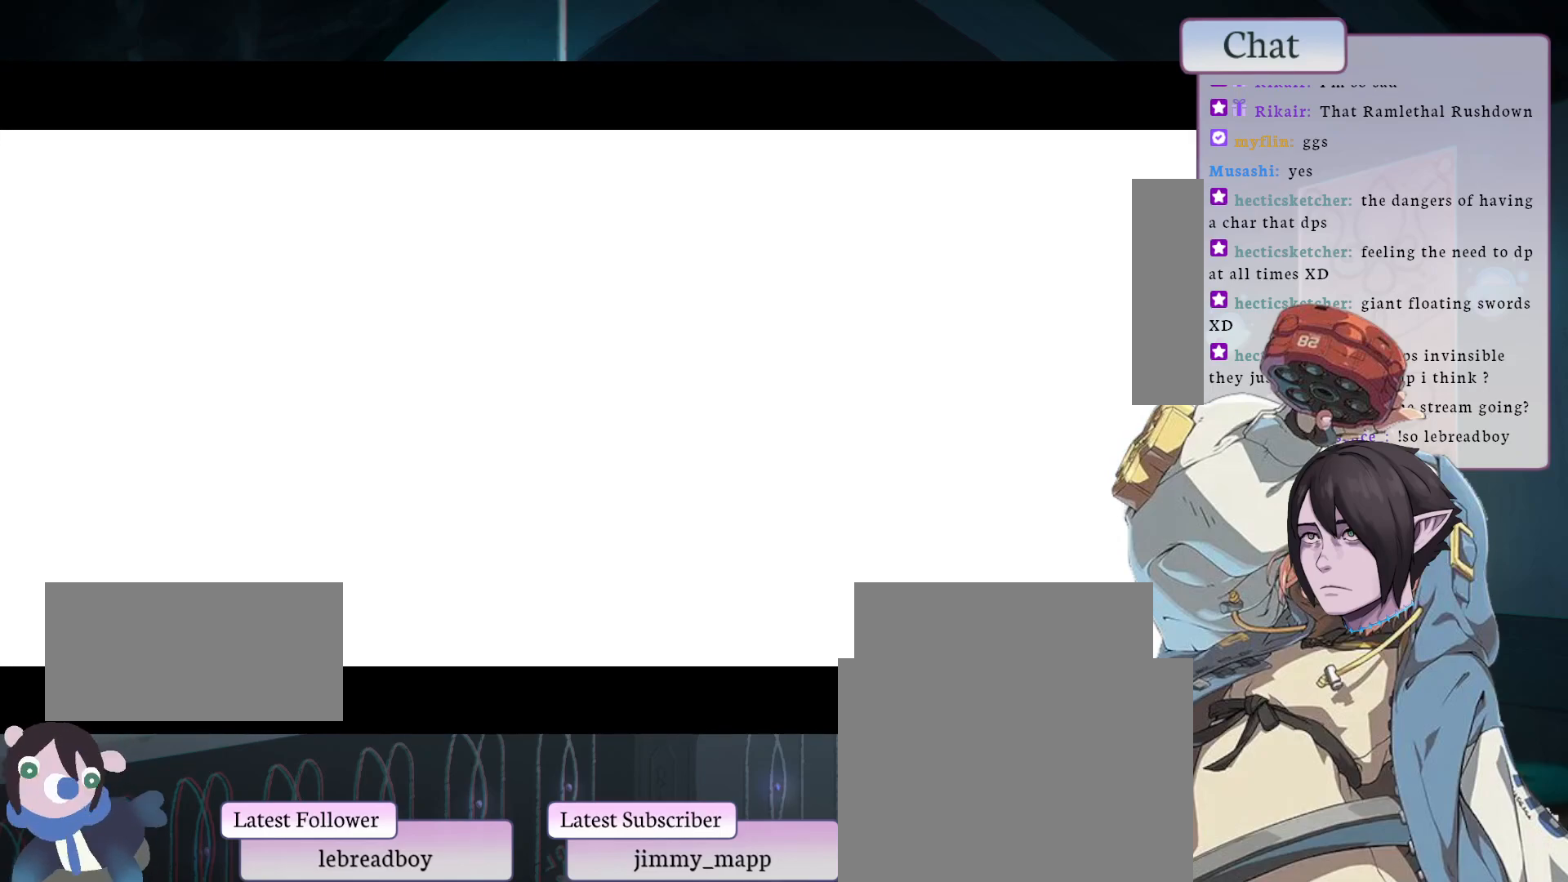
{"buttons": [], "left_stick": "center", "events": [[333, "CROSS", "down"], [450, "CROSS", "up"]]}
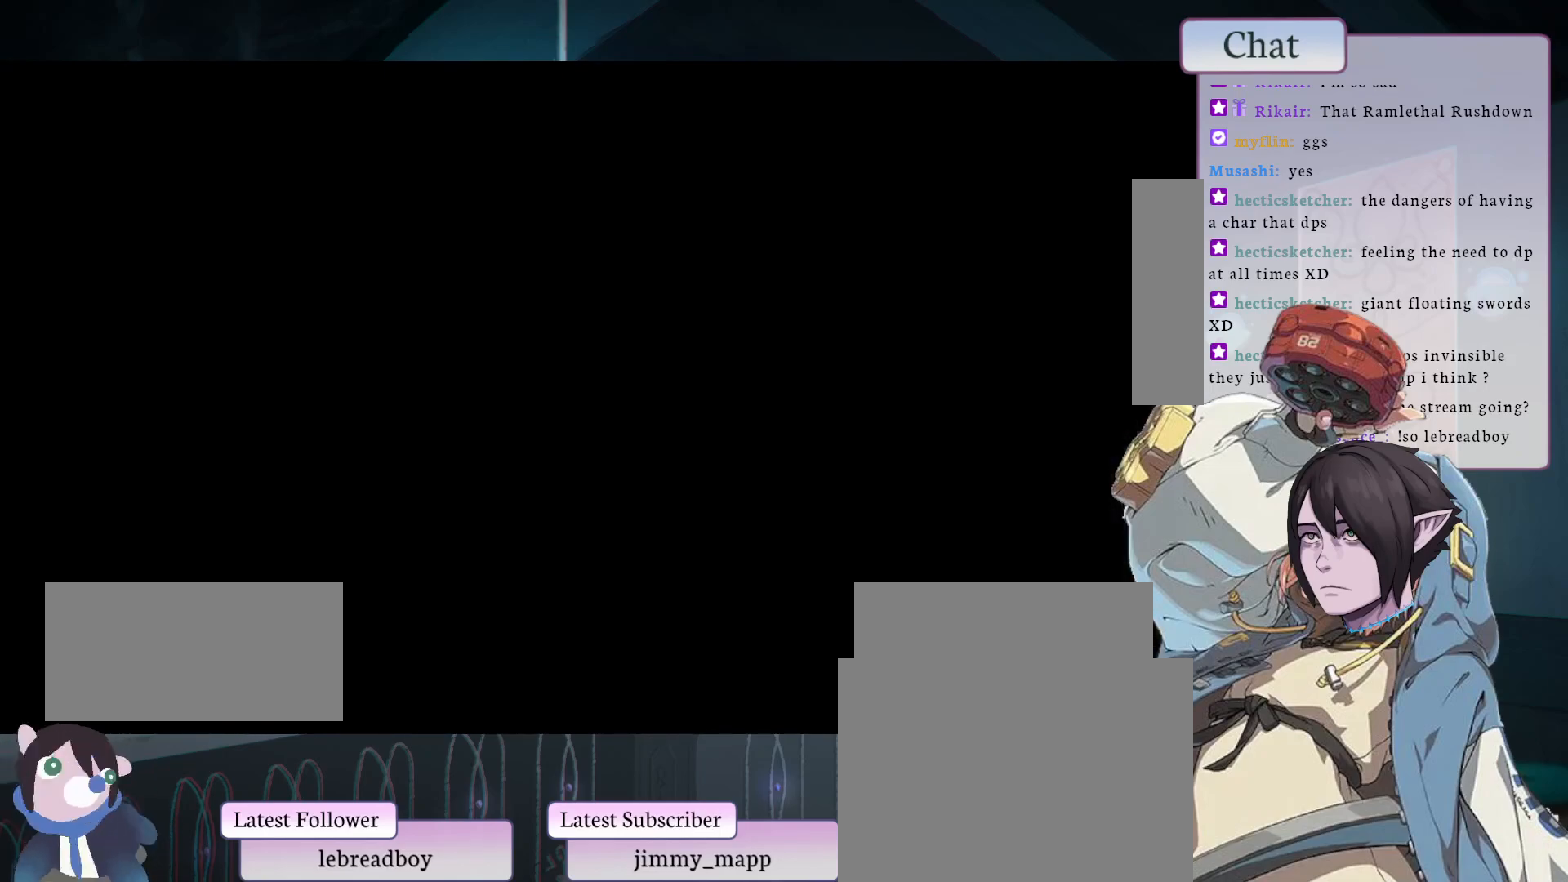
{"buttons": [], "left_stick": "center", "events": [[100, "CROSS", "down"], [217, "CROSS", "up"]]}
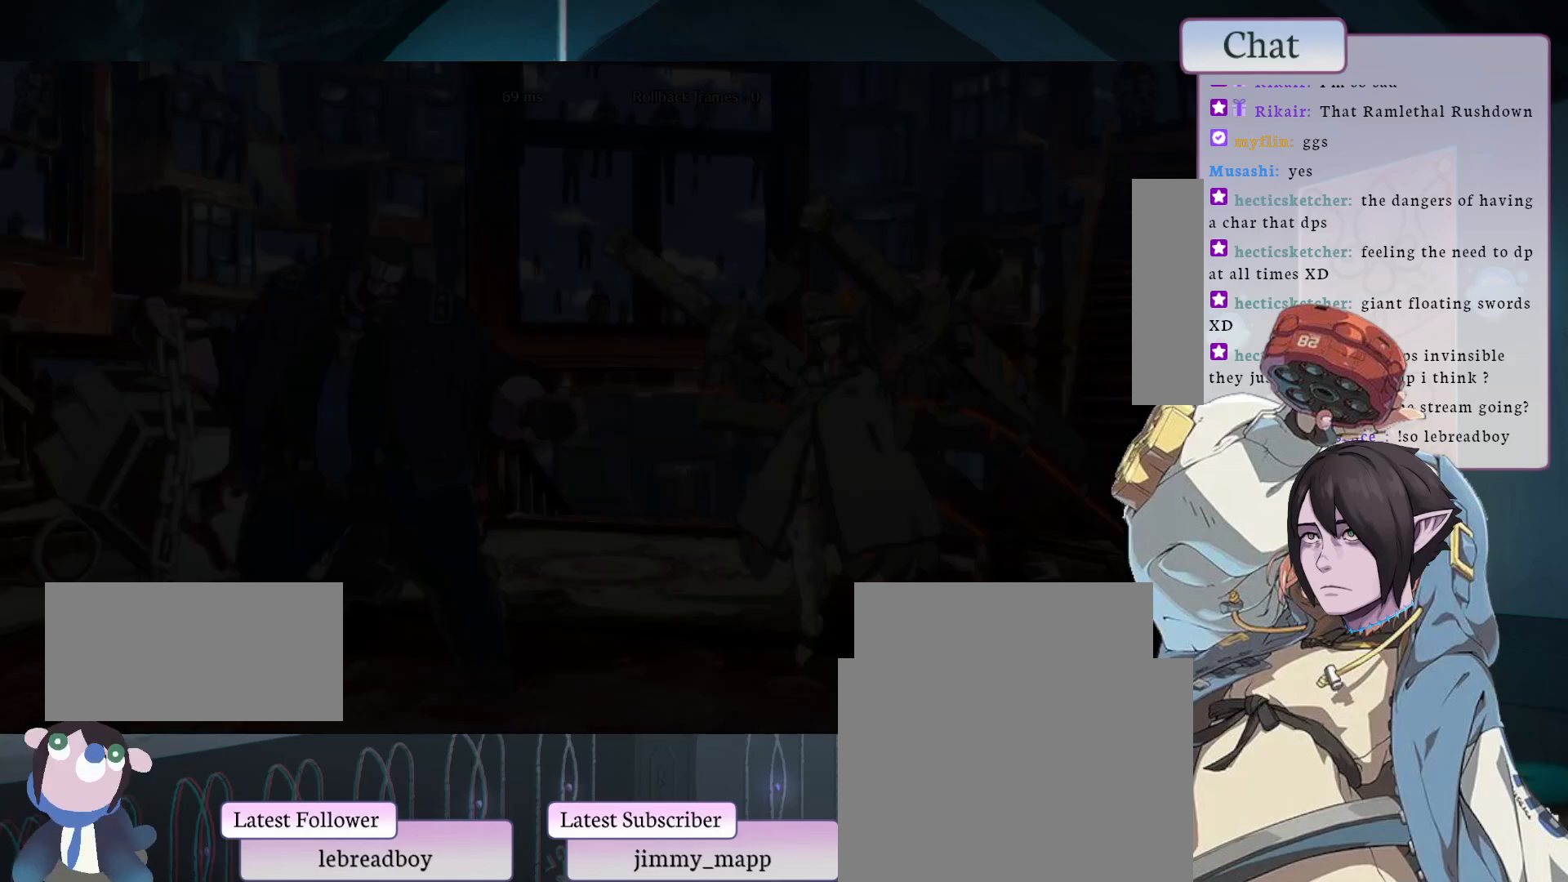
{"buttons": [], "left_stick": "center", "events": []}
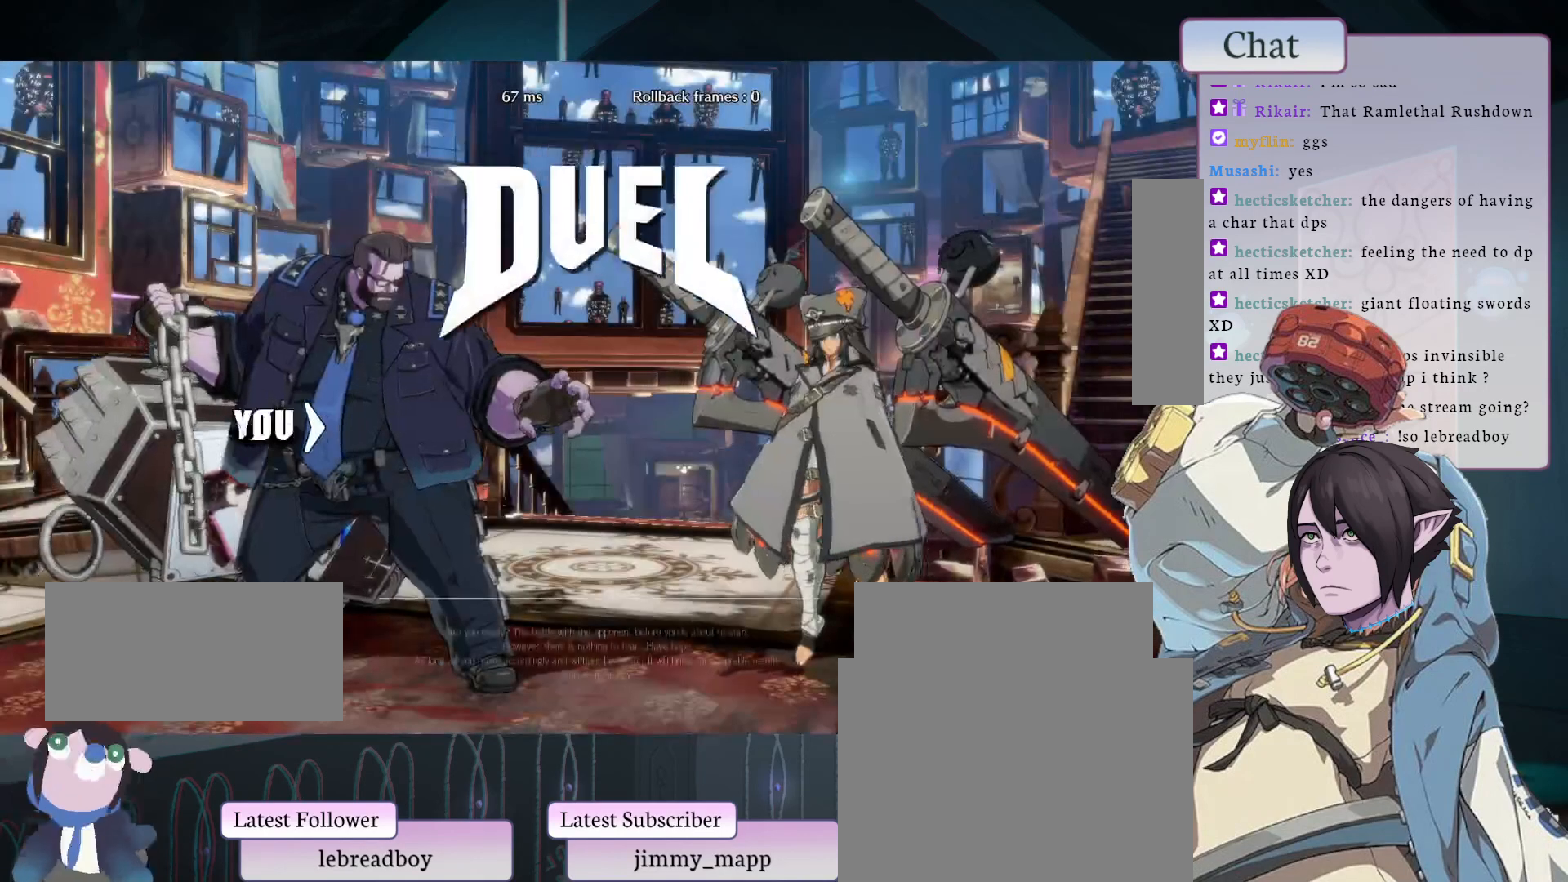
{"buttons": [], "left_stick": "center", "events": []}
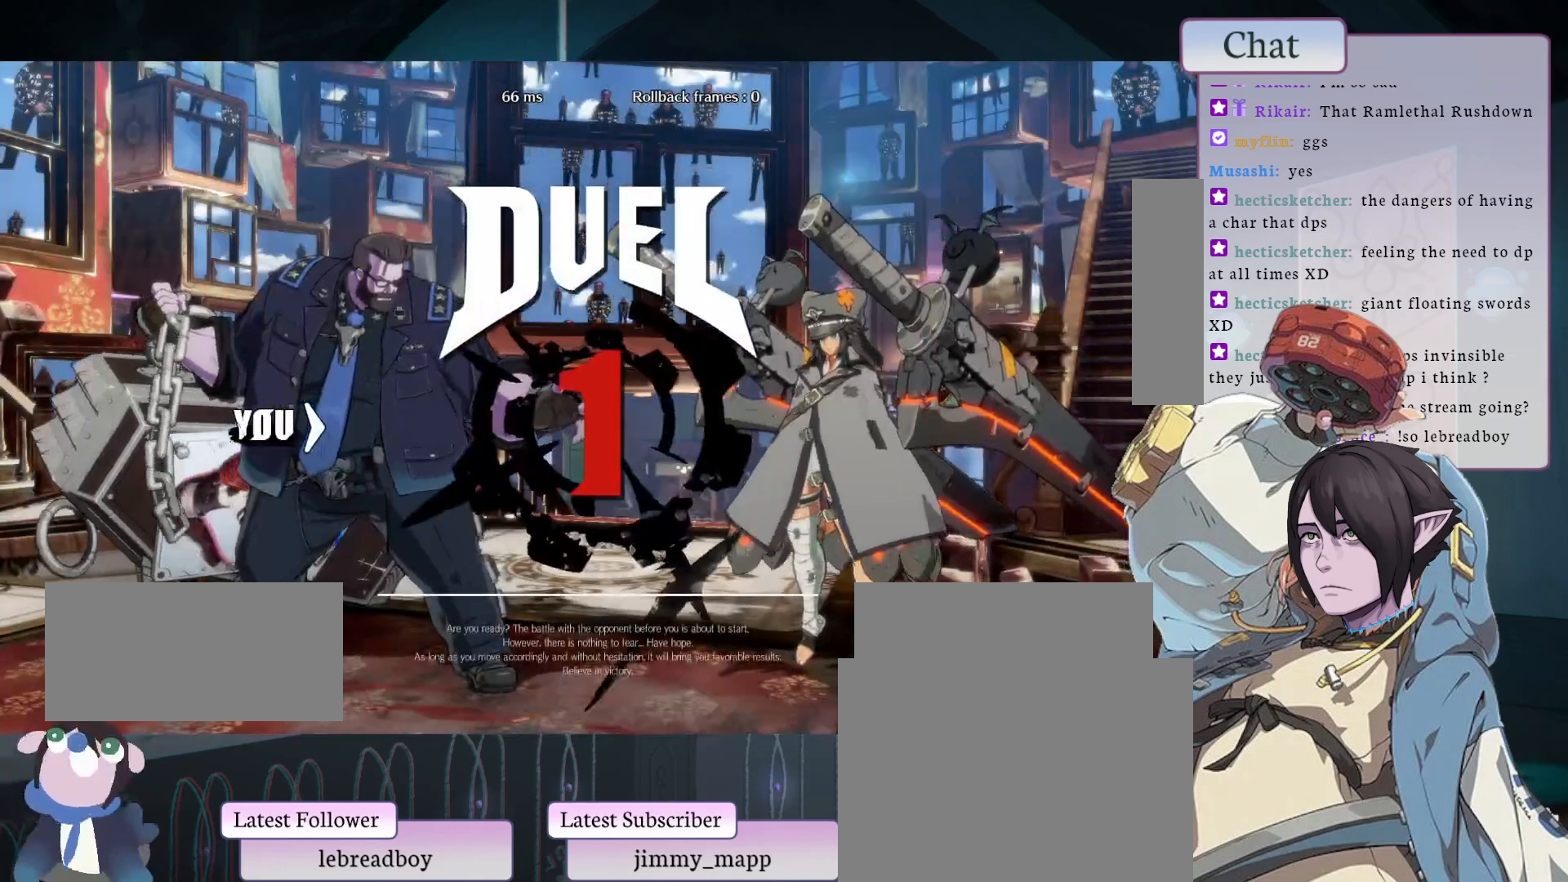
{"buttons": [], "left_stick": "center", "events": []}
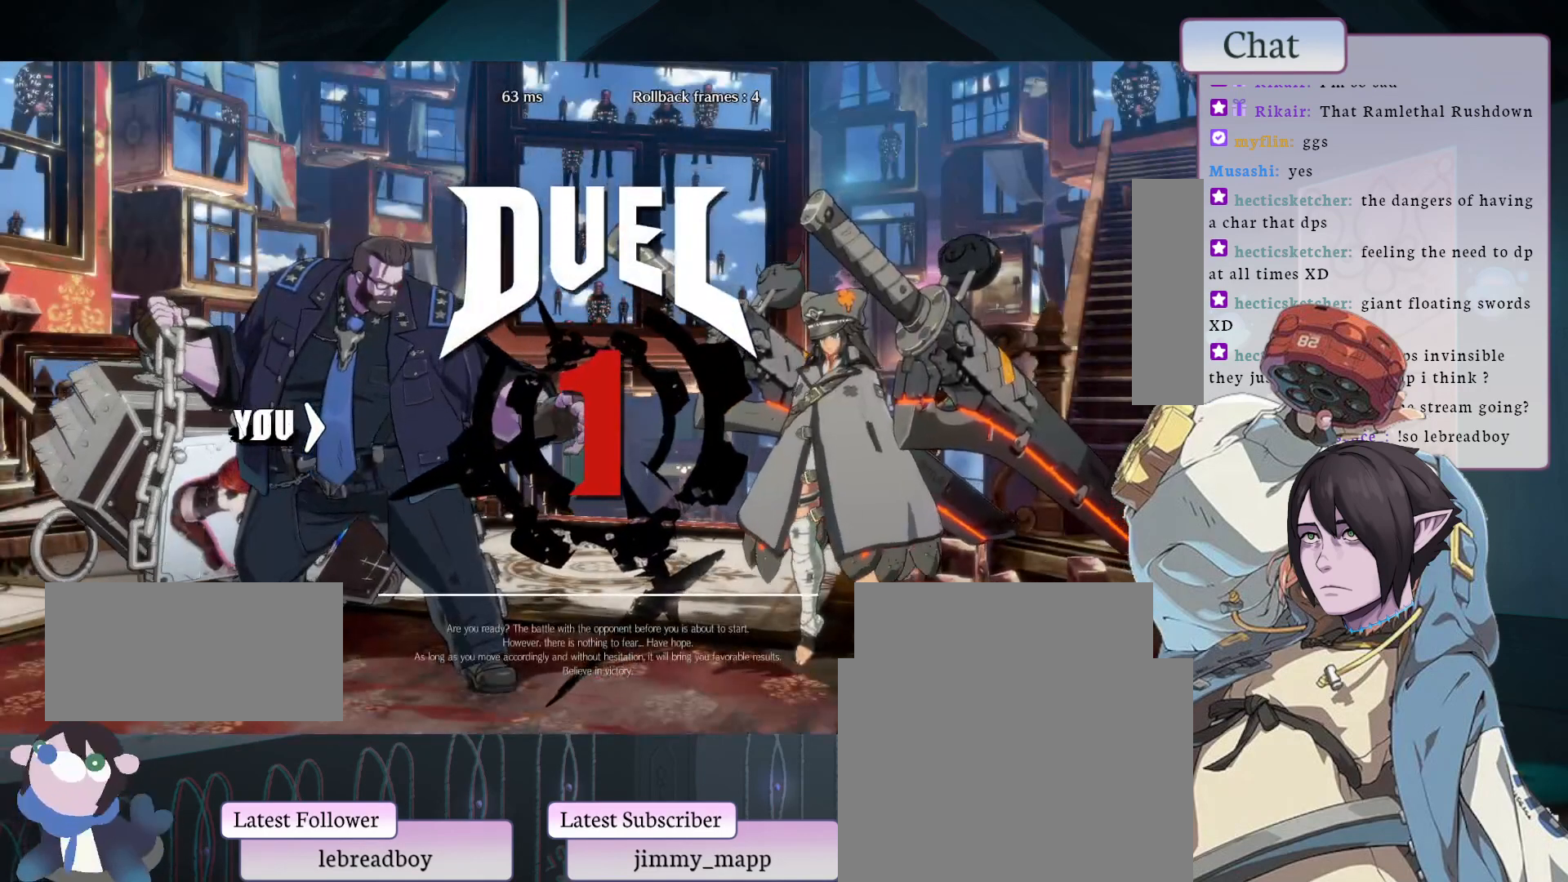
{"buttons": [], "left_stick": "center", "events": []}
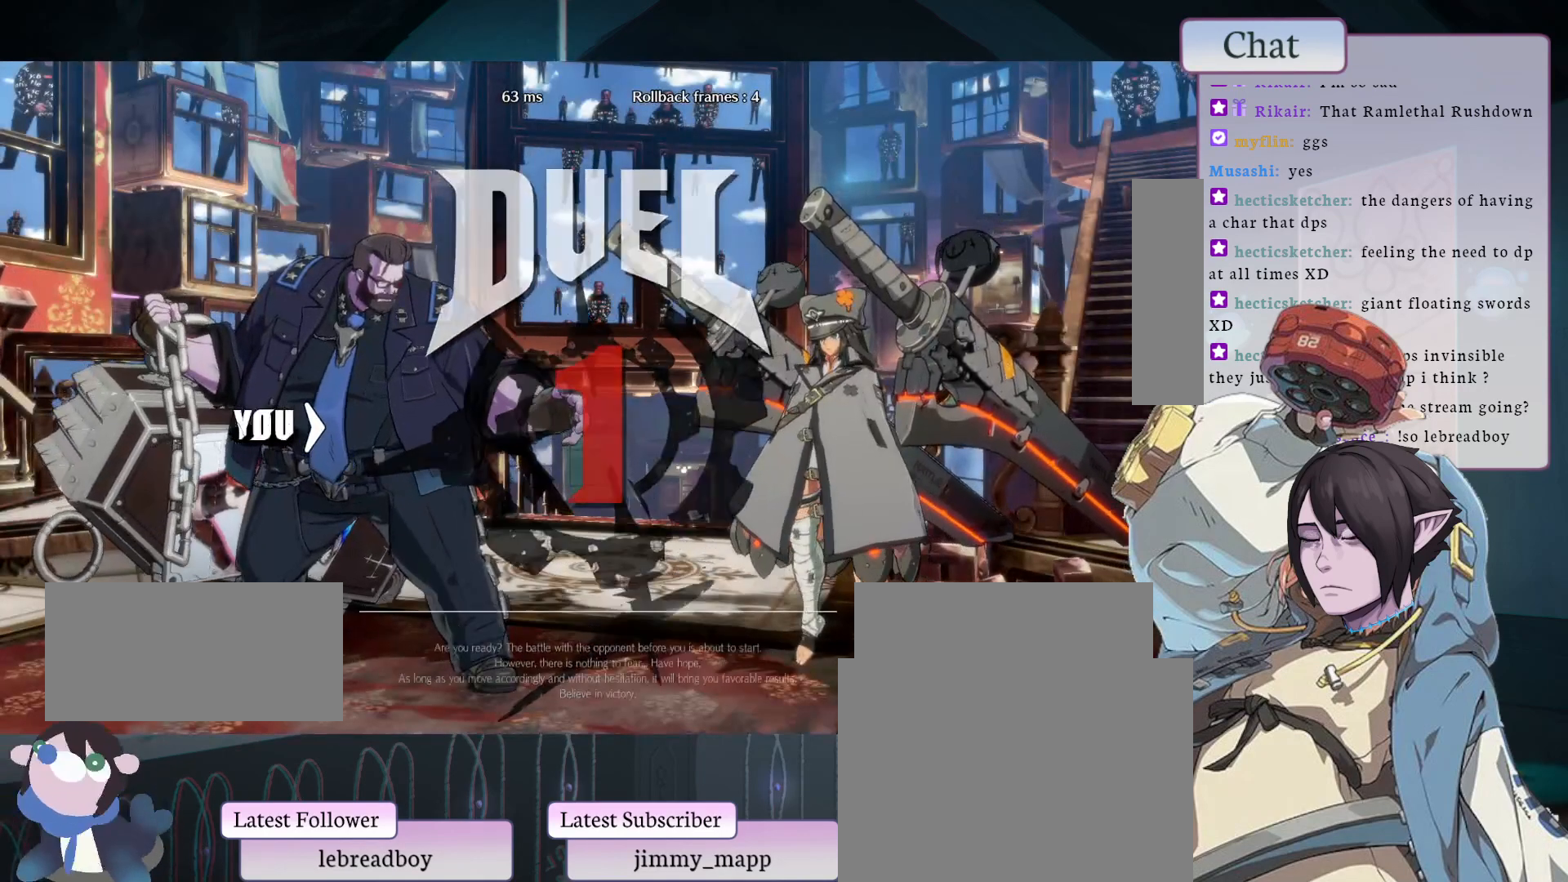
{"buttons": ["L1"], "left_stick": "center", "events": [[267, "L1", "down"], [367, "L1", "up"], [467, "L1", "down"]]}
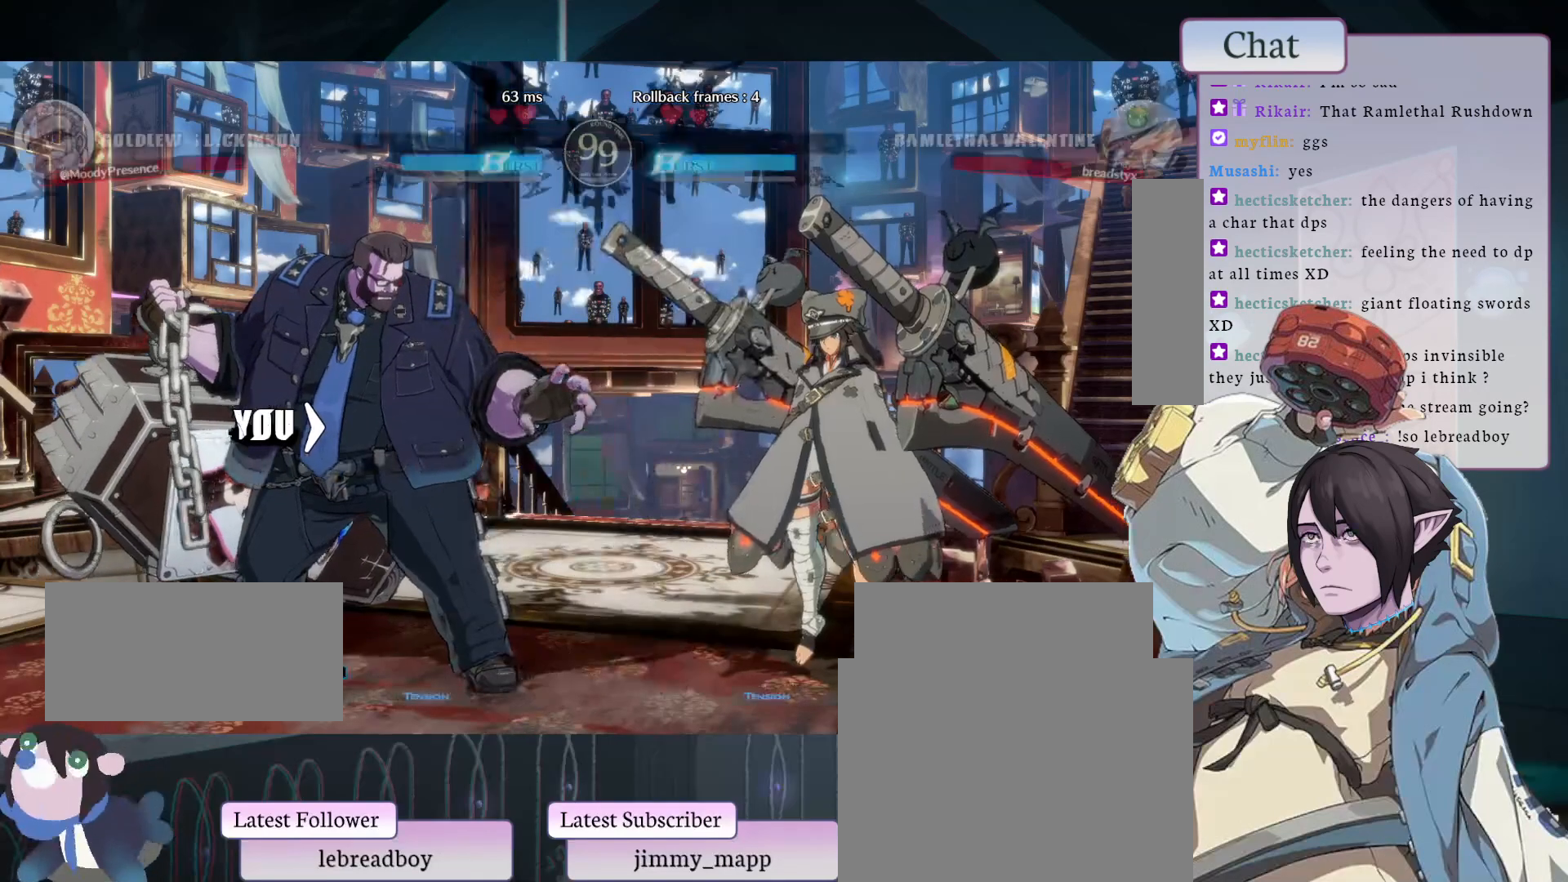
{"buttons": ["L1"], "left_stick": "center", "events": [[67, "L1", "up"], [133, "L1", "down"], [233, "L1", "up"], [300, "L1", "down"], [400, "L1", "up"], [450, "L1", "down"]]}
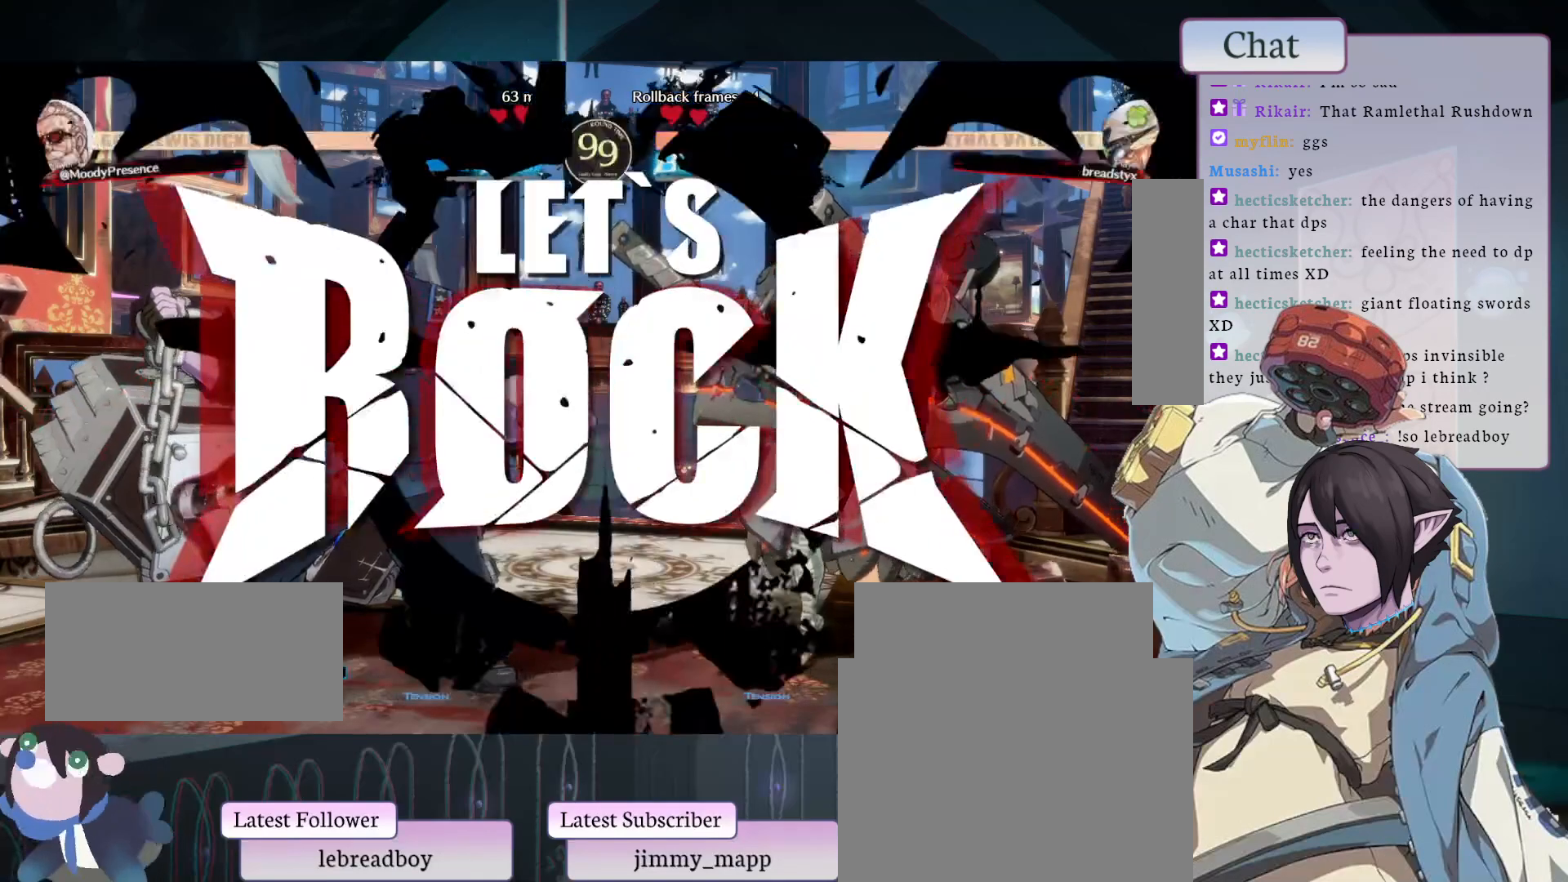
{"buttons": ["L1"], "left_stick": "center", "events": [[50, "L1", "up"], [117, "L1", "down"], [217, "L1", "up"], [283, "L1", "down"], [367, "L1", "up"], [433, "L1", "down"]]}
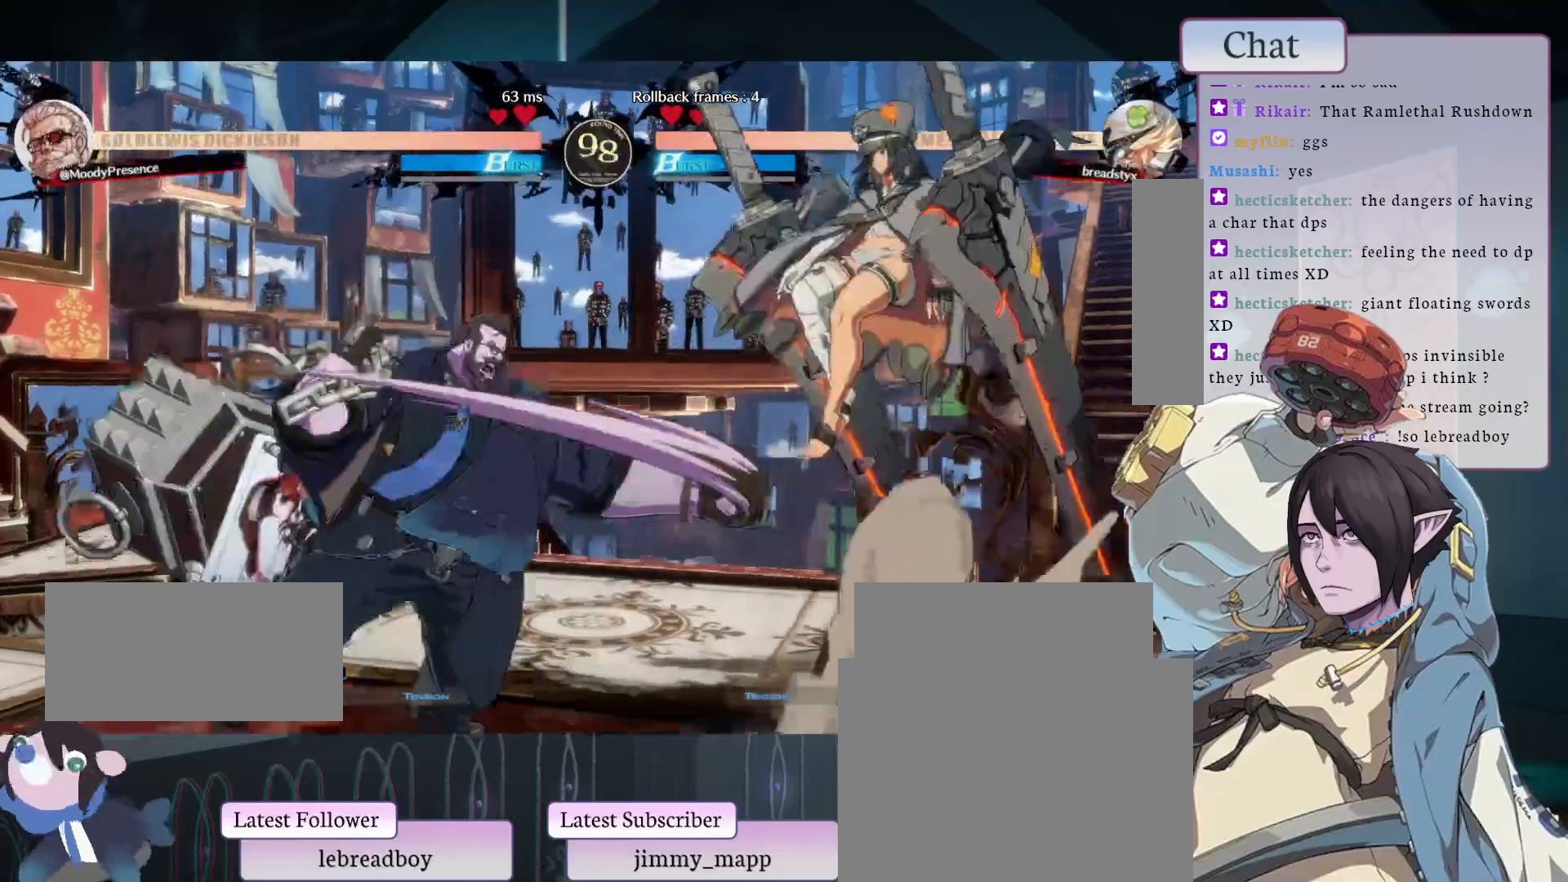
{"buttons": [], "left_stick": "center", "events": [[17, "L1", "up"], [117, "L2", "down"], [233, "L2", "up"], [283, "L2", "down"], [400, "L2", "up"]]}
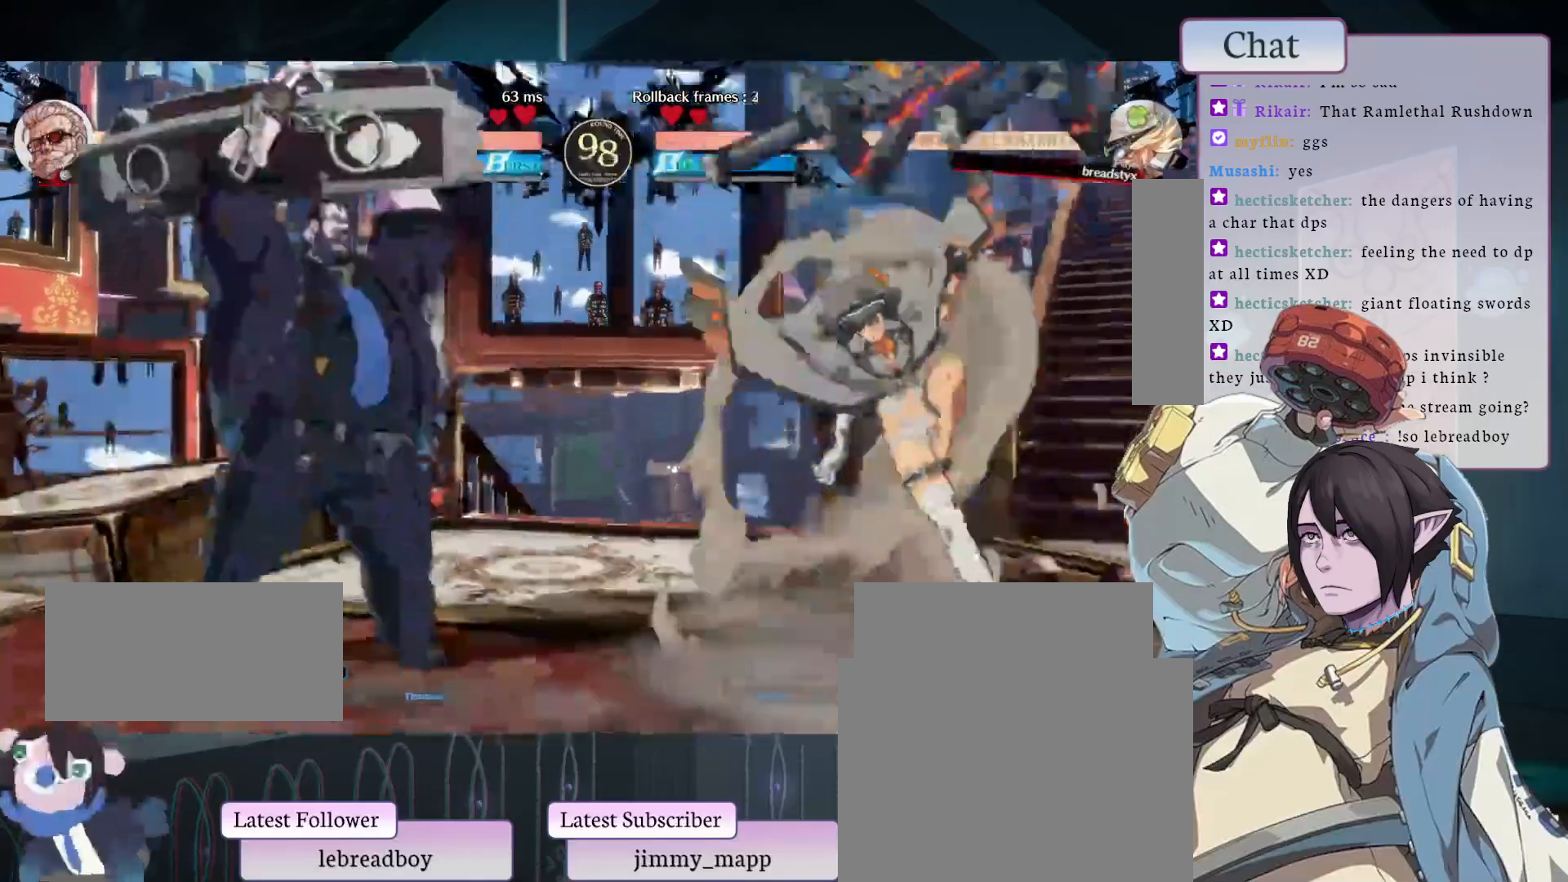
{"buttons": [], "left_stick": "center", "events": []}
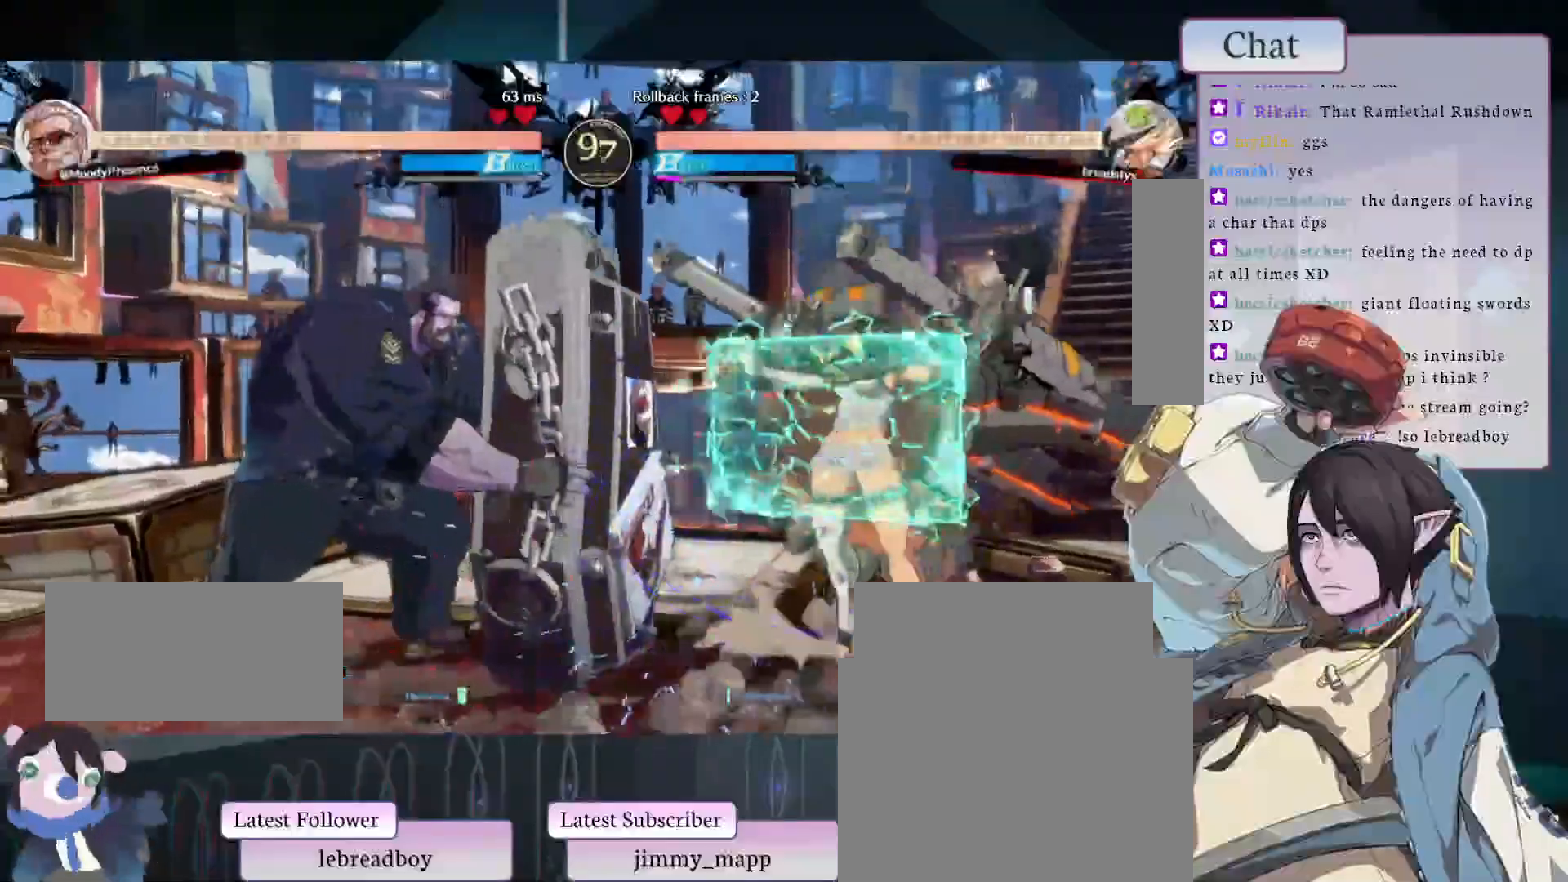
{"buttons": [], "left_stick": "center", "events": []}
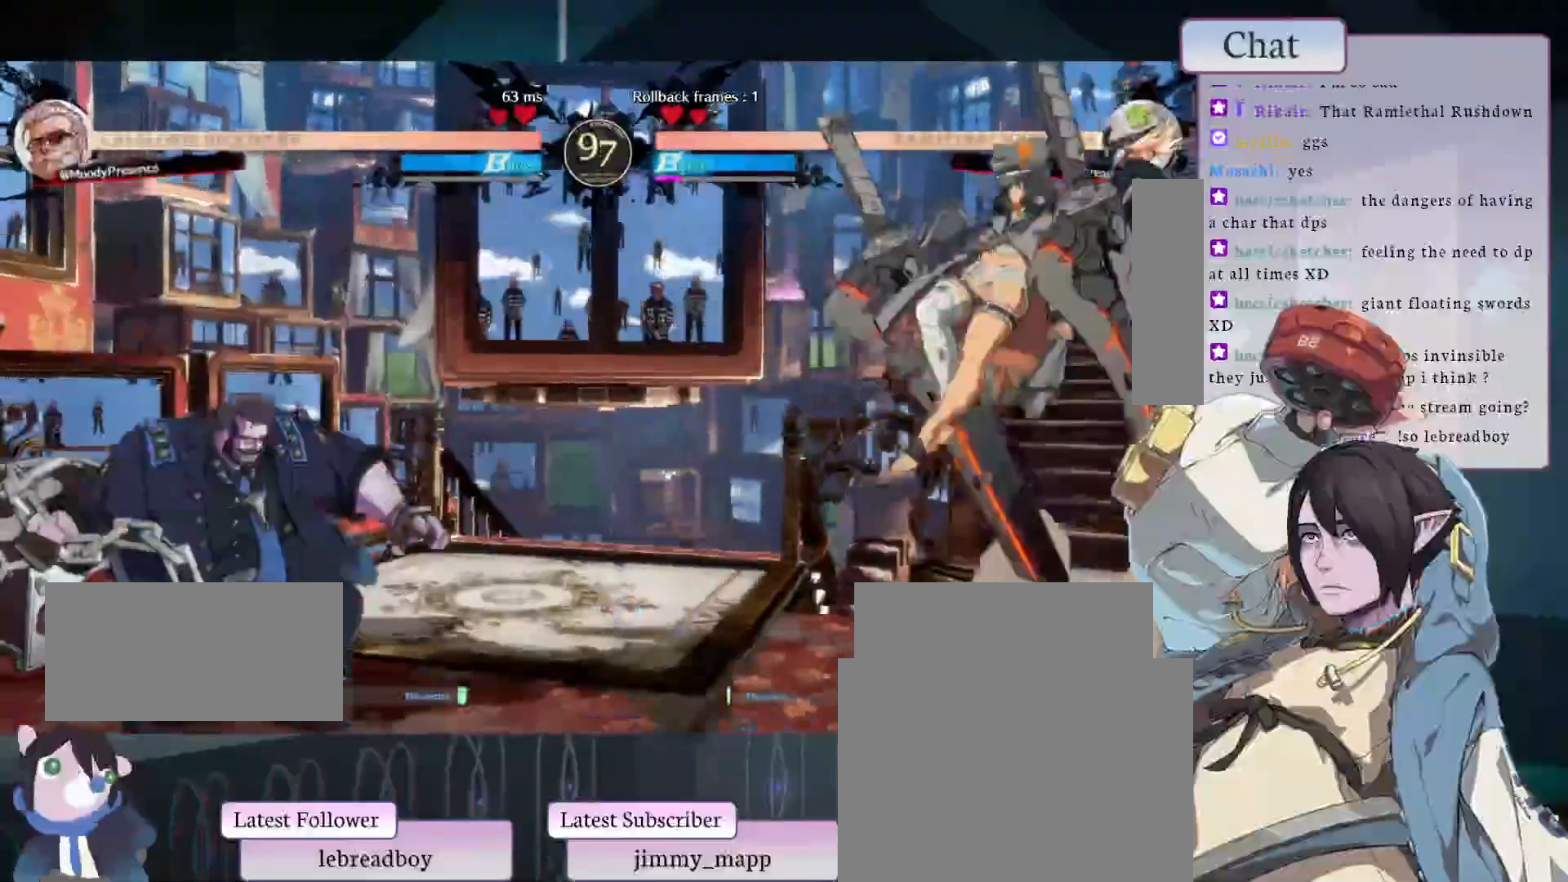
{"buttons": ["L2"], "left_stick": "center", "events": [[433, "L2", "down"]]}